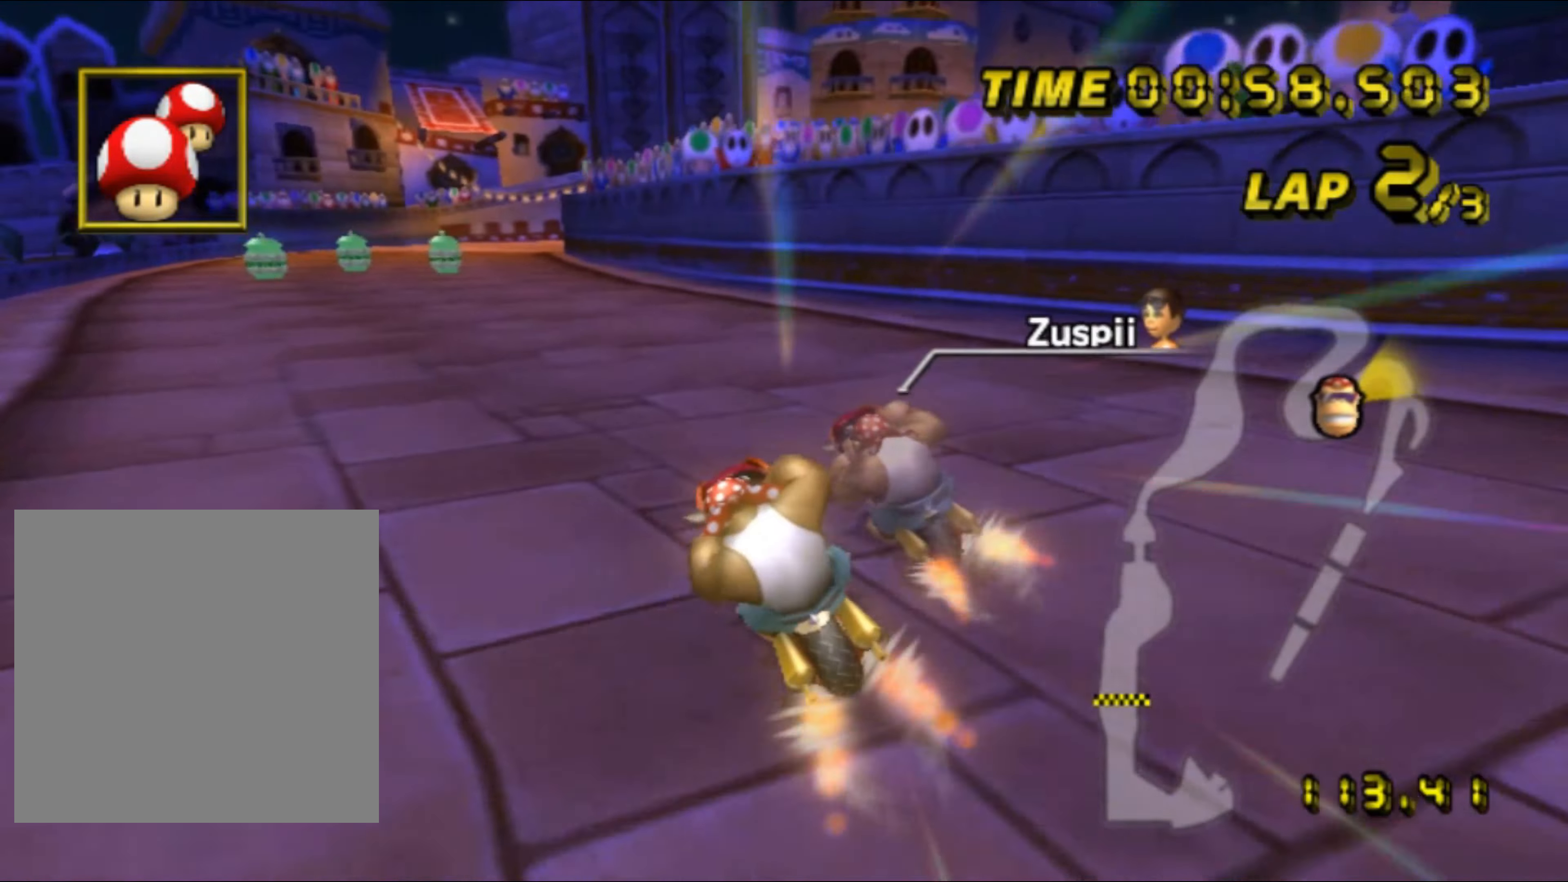
Gameplay with a controller (Nintendo layout); each line is a JSON object with the inputs held at the frame after it. "events" lists button and stick changes between this image and that frame as [ms after this image, input, new state], when the widget could be followed in between. Not read: B L3 R3 X Y Z.
{"buttons": ["A"], "left_stick": "center", "events": [[34, "left_stick", "center"], [84, "left_stick", "up-right"], [284, "left_stick", "up-left"], [367, "left_stick", "center"]]}
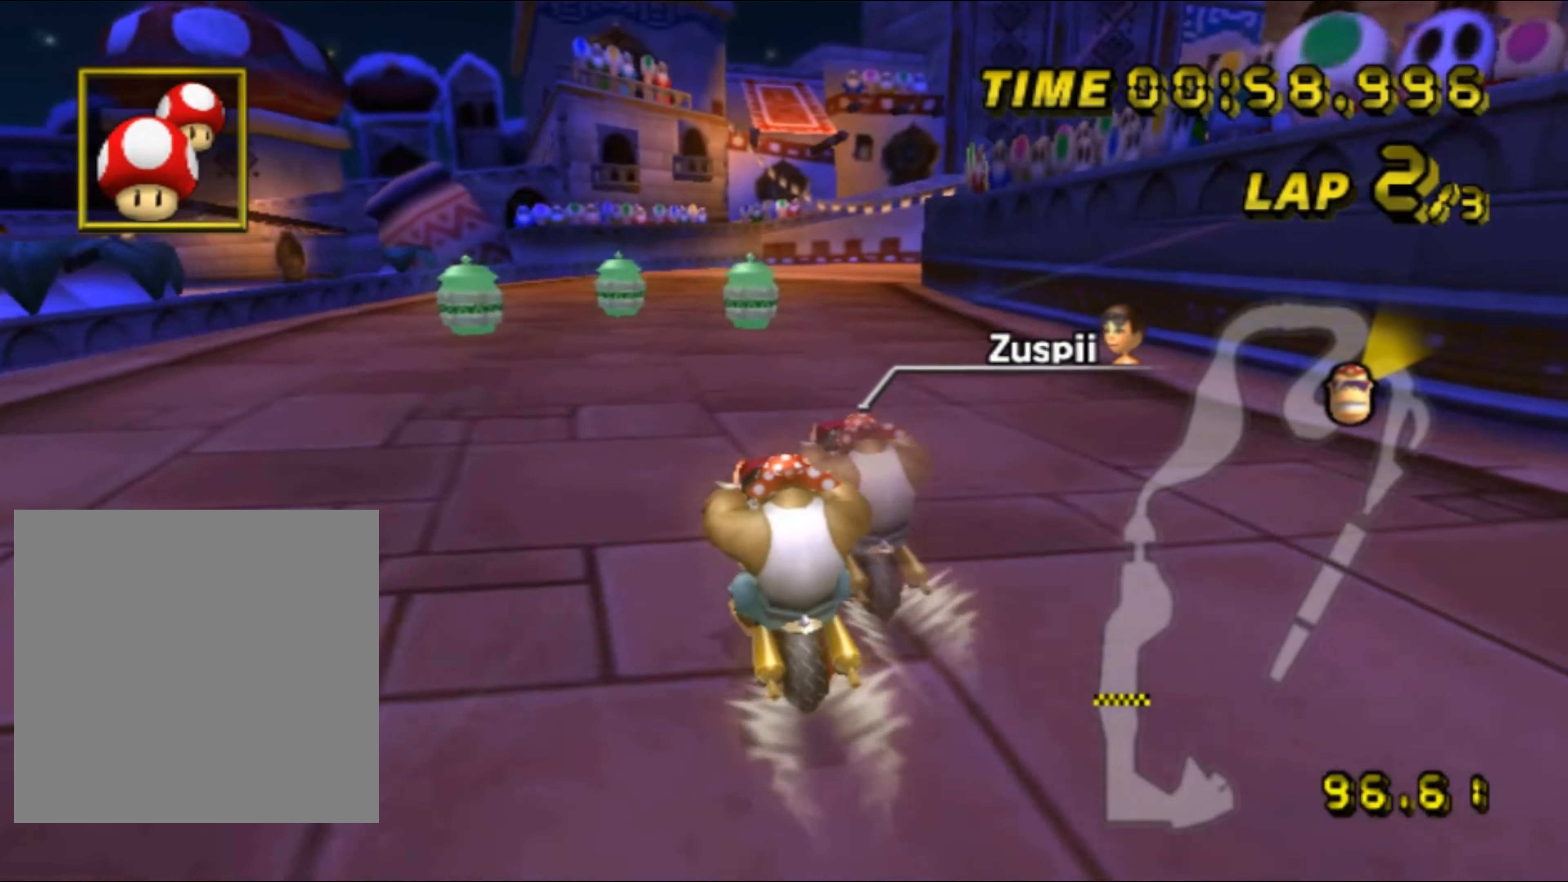
{"buttons": ["A", "R1"], "left_stick": "right", "events": [[317, "left_stick", "right"], [350, "R1", "down"]]}
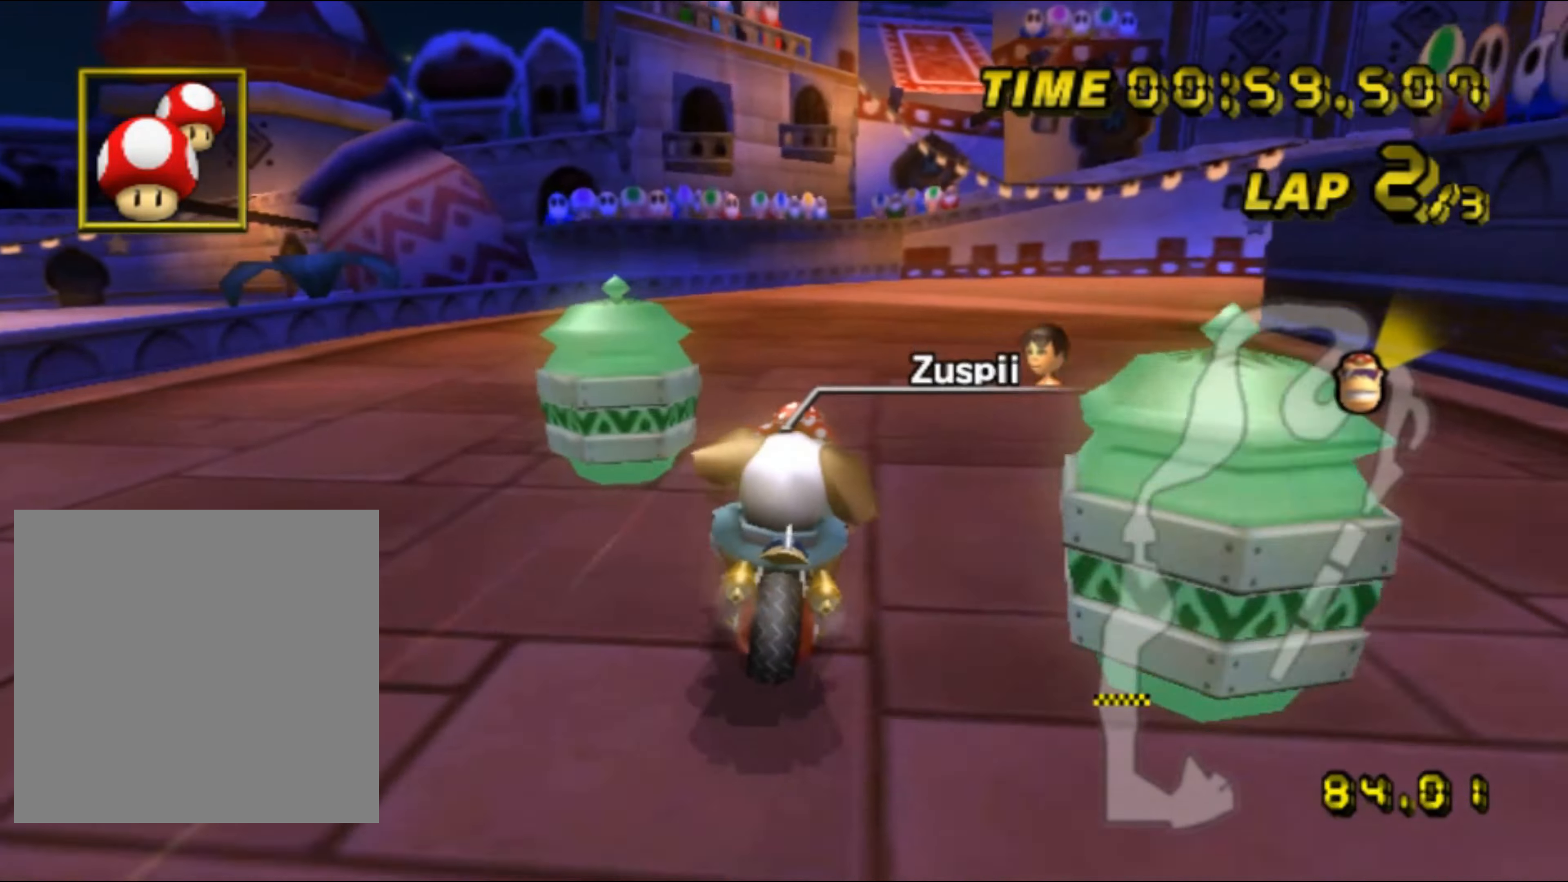
{"buttons": ["A", "R1"], "left_stick": "right", "events": []}
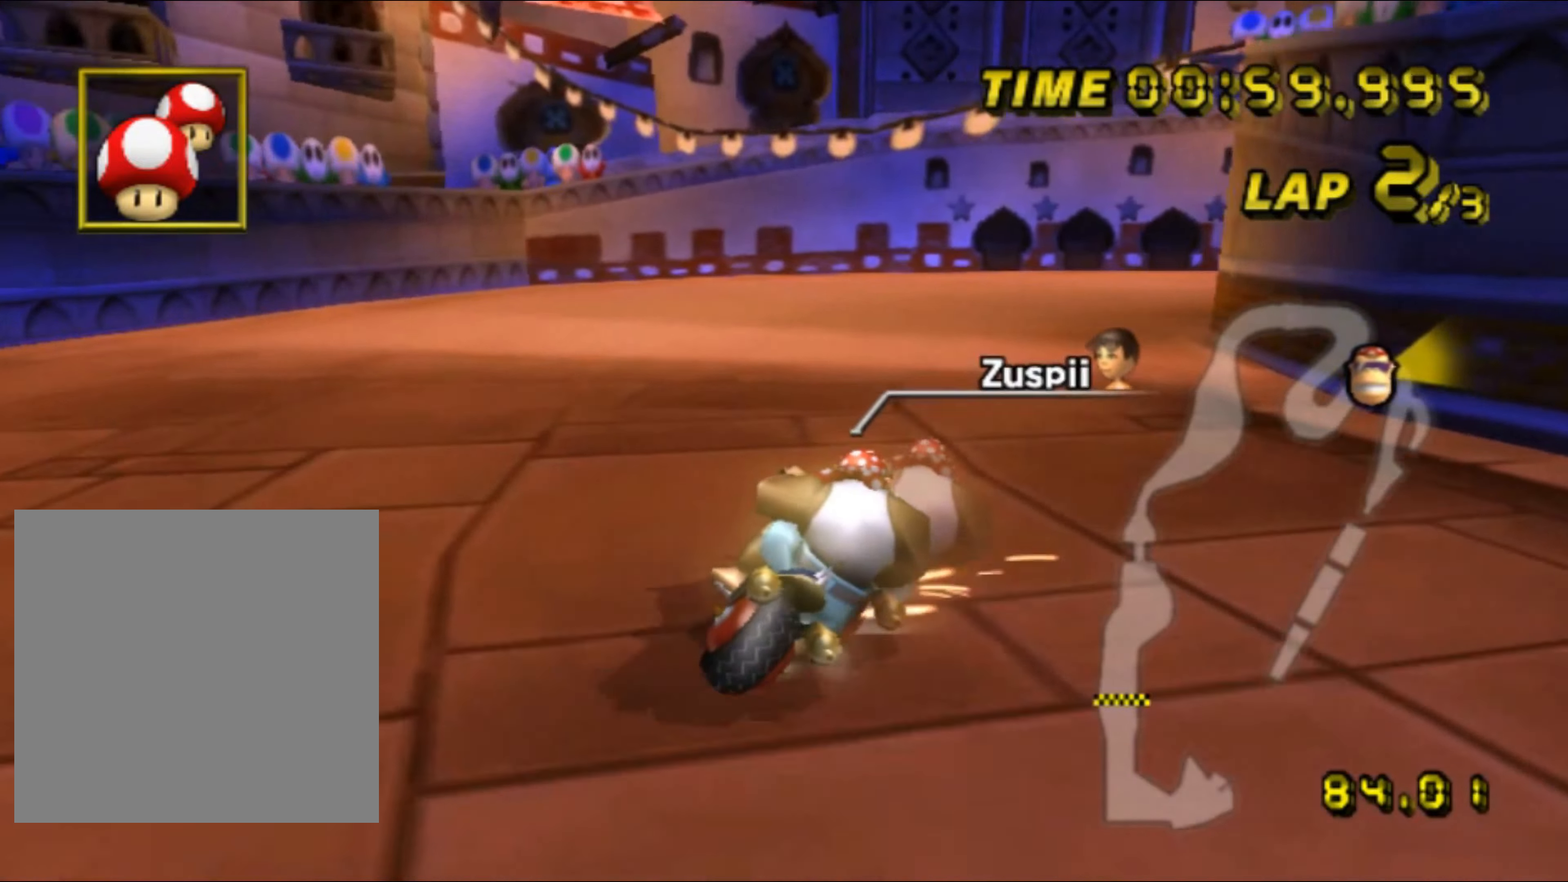
{"buttons": ["A", "R1"], "left_stick": "right", "events": []}
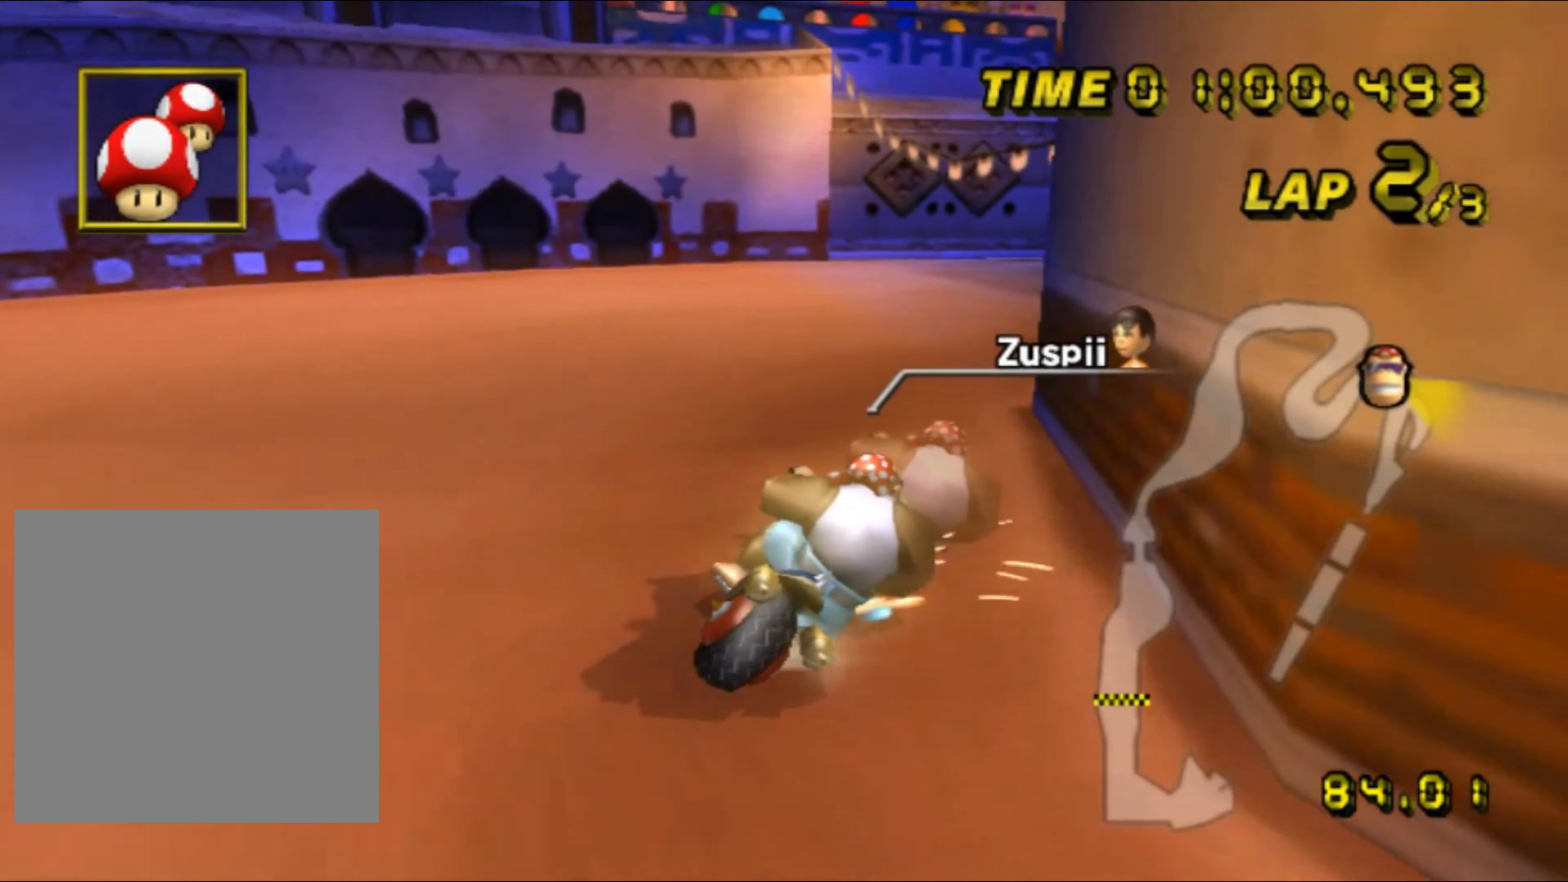
{"buttons": ["A", "R1"], "left_stick": "right", "events": []}
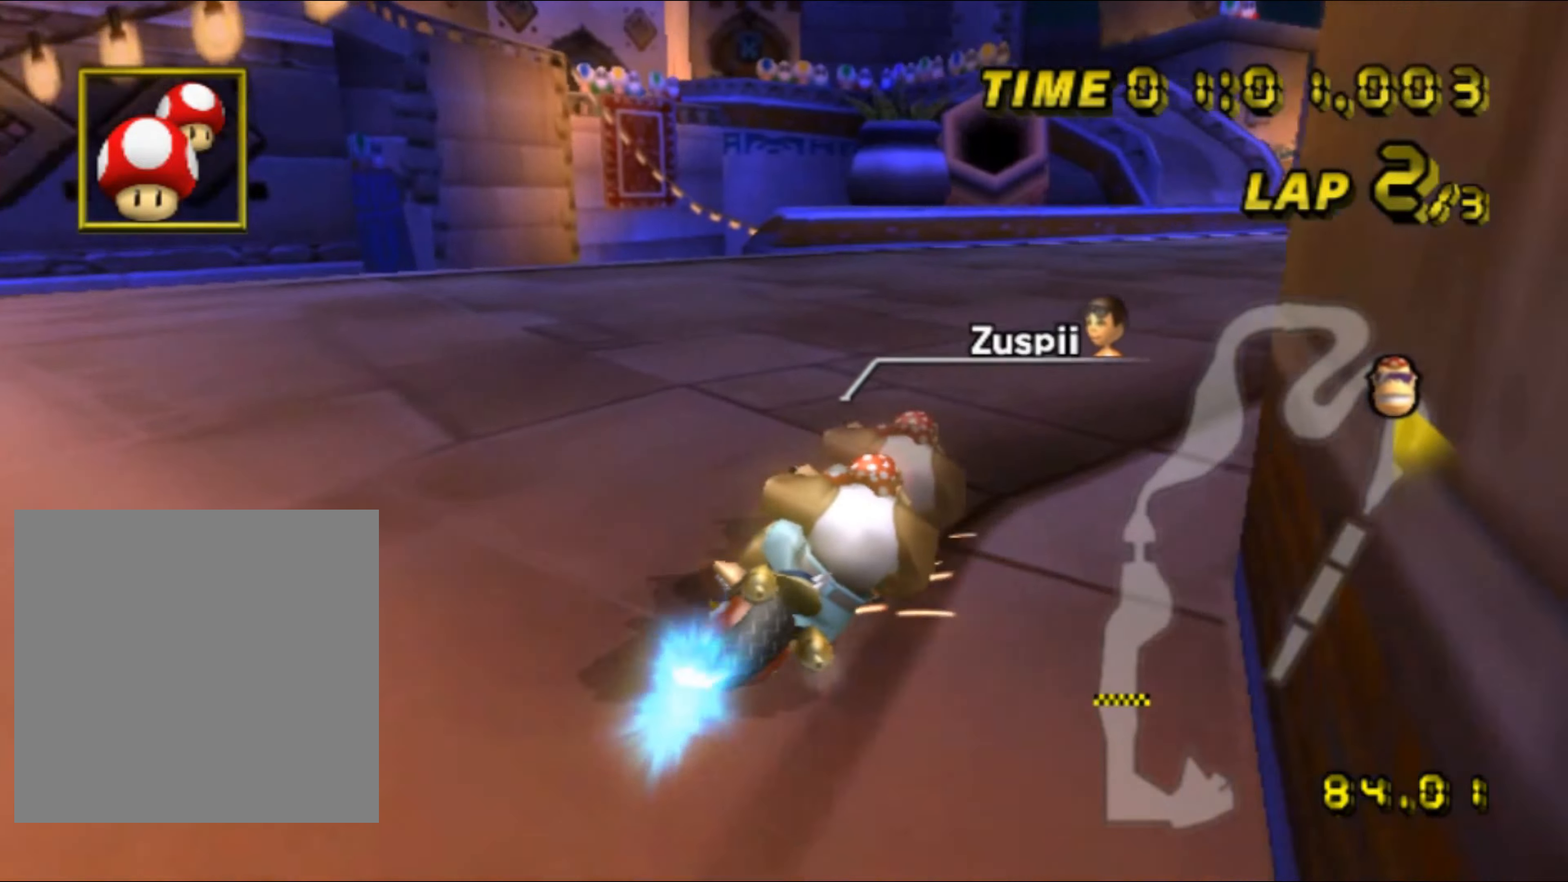
{"buttons": ["A"], "left_stick": "right", "events": [[83, "DPAD_UP", "down"], [83, "R1", "up"], [100, "DPAD_UP", "up"], [166, "DPAD_DOWN", "down"], [183, "DPAD_DOWN", "up"]]}
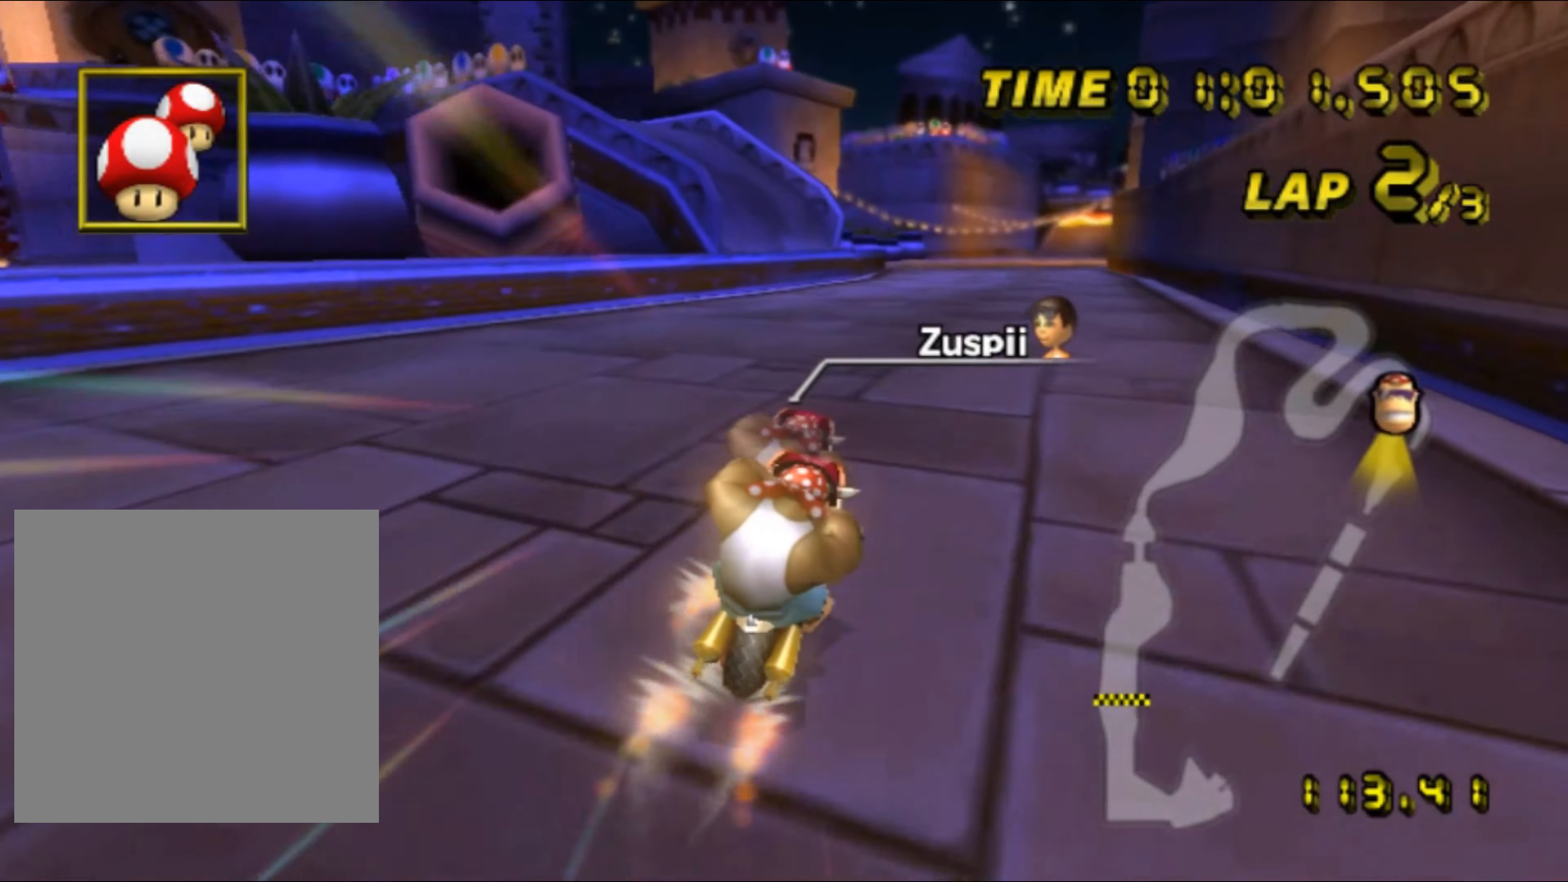
{"buttons": ["A"], "left_stick": "center", "events": [[133, "left_stick", "left"], [233, "left_stick", "center"]]}
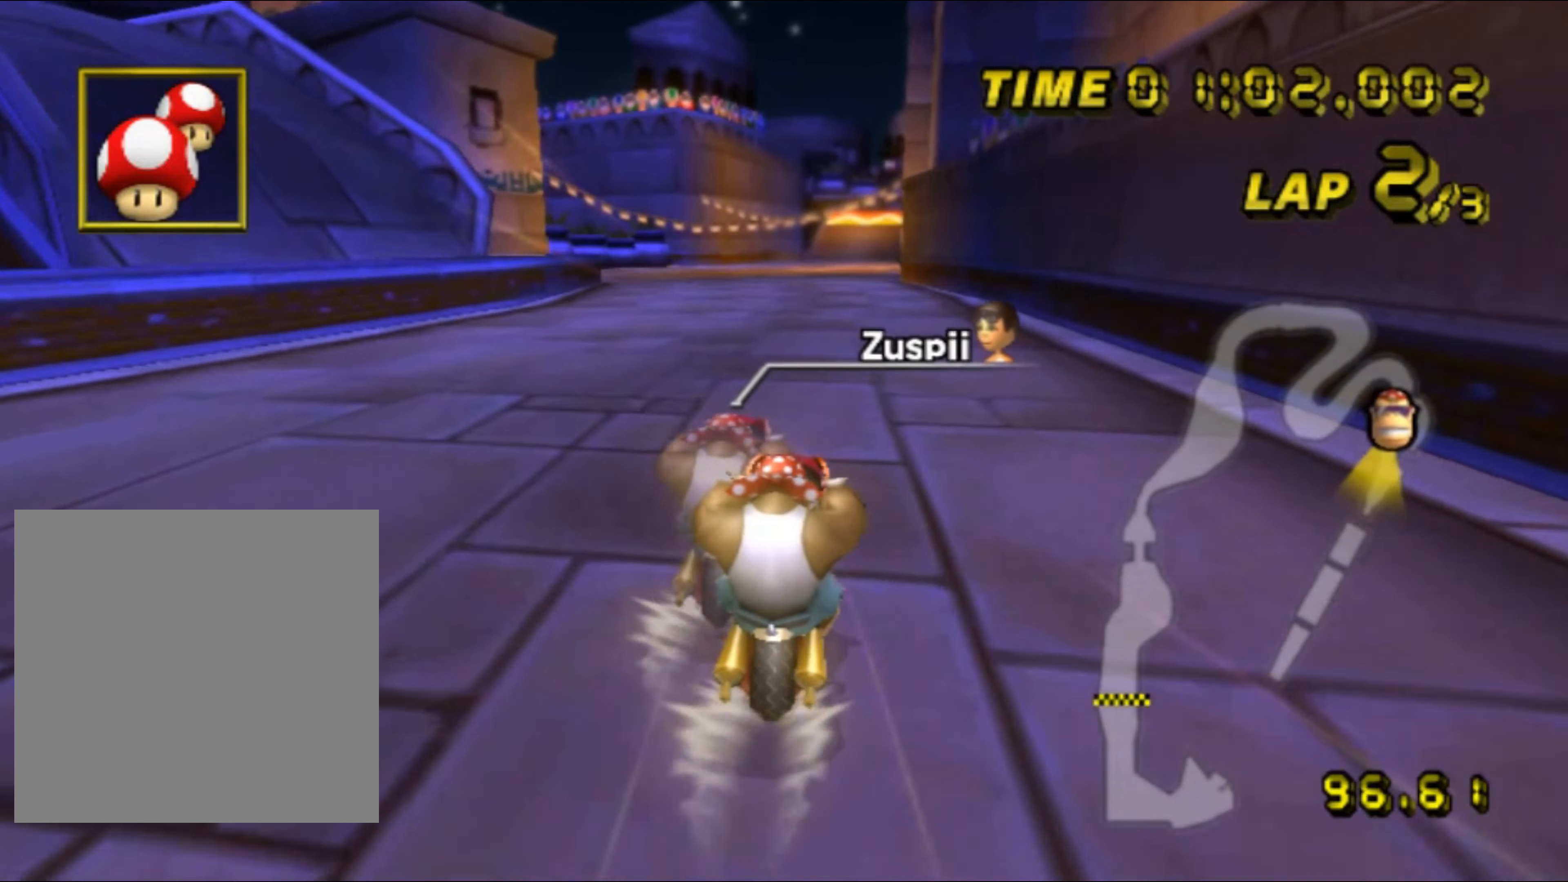
{"buttons": ["A"], "left_stick": "center", "events": []}
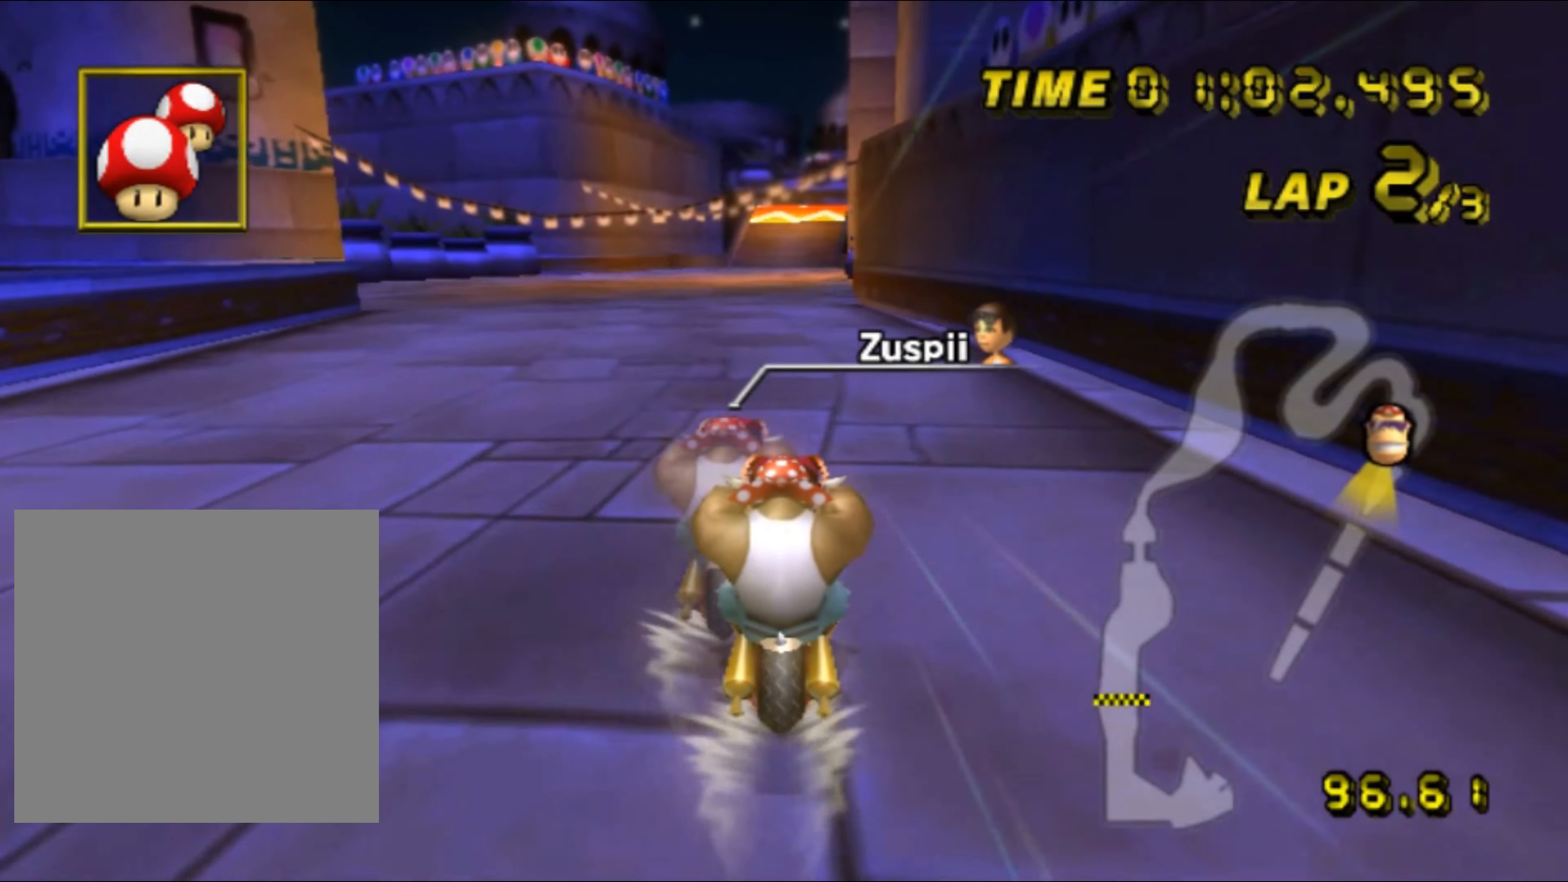
{"buttons": ["A"], "left_stick": "center", "events": []}
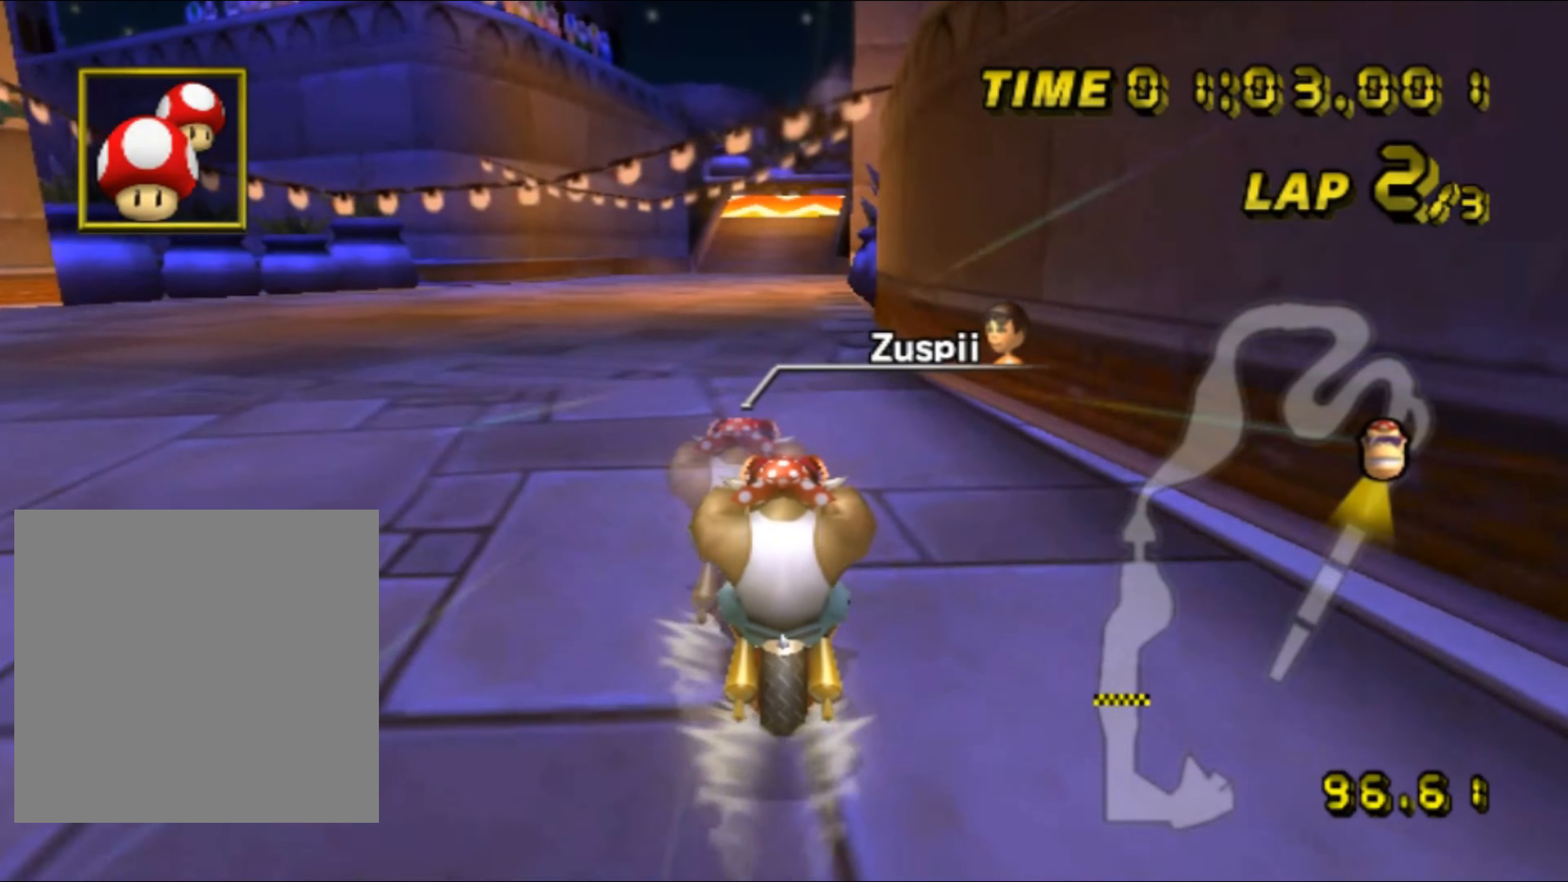
{"buttons": ["A"], "left_stick": "center", "events": []}
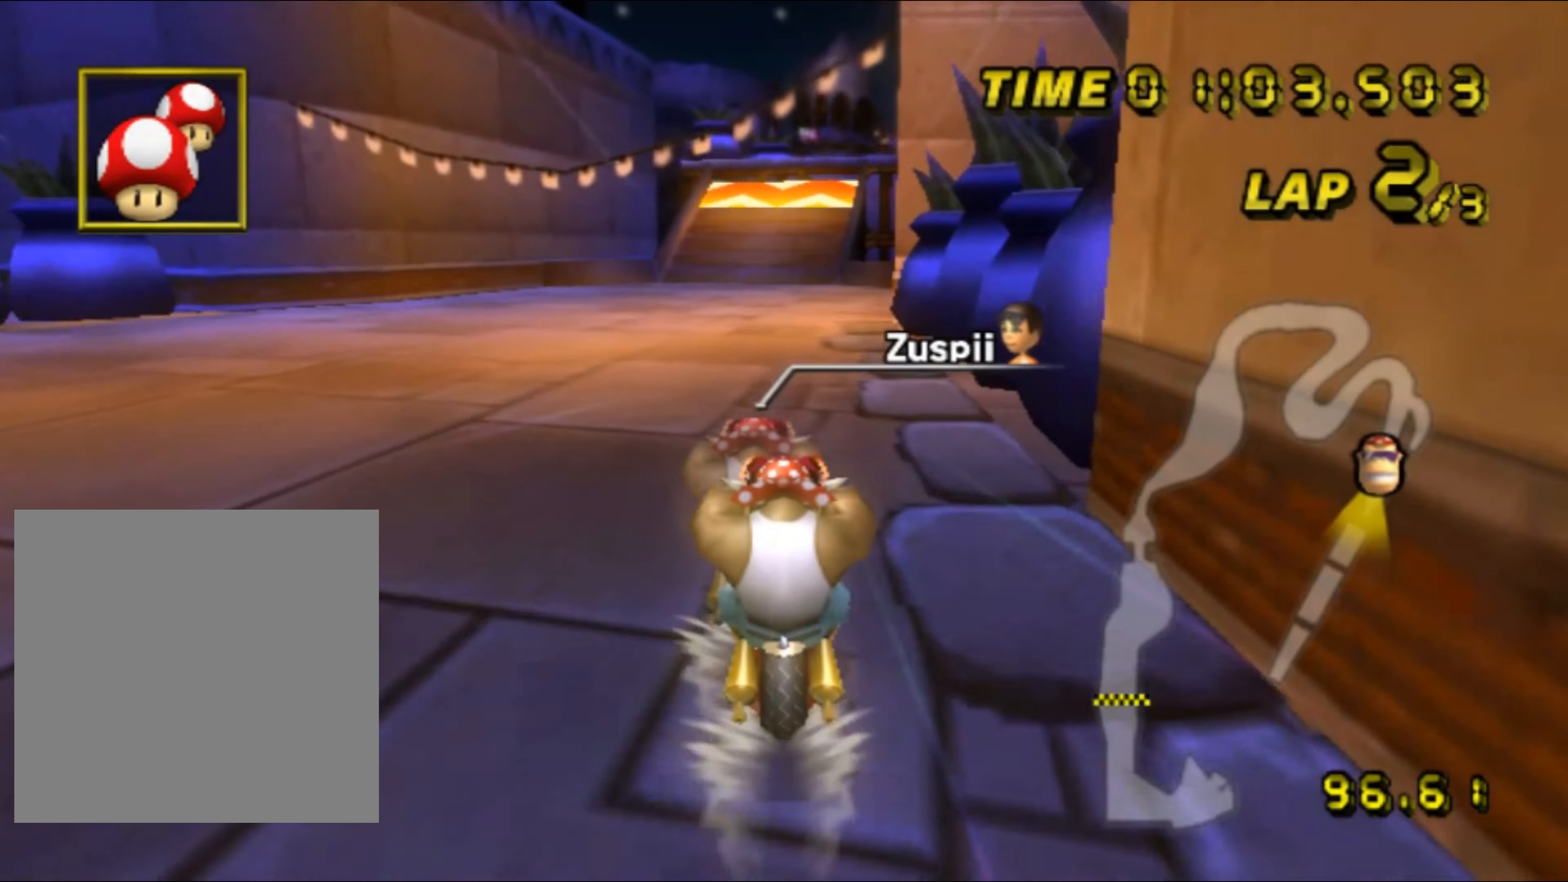
{"buttons": ["A"], "left_stick": "center", "events": []}
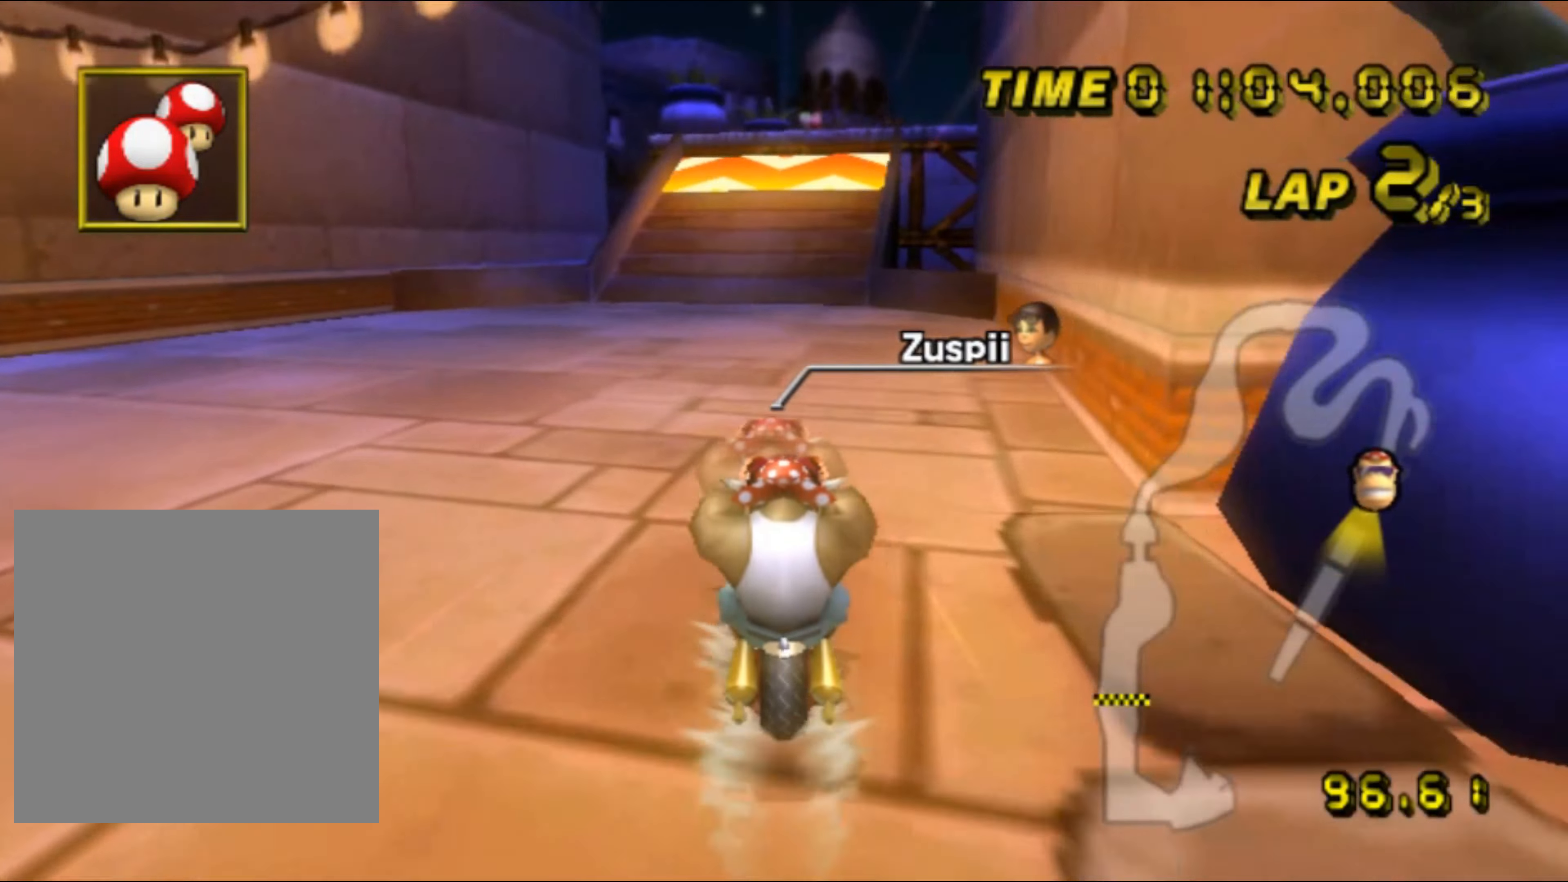
{"buttons": ["A"], "left_stick": "center", "events": [[116, "DPAD_UP", "down"], [133, "DPAD_UP", "up"], [216, "DPAD_RIGHT", "down"], [233, "DPAD_RIGHT", "up"]]}
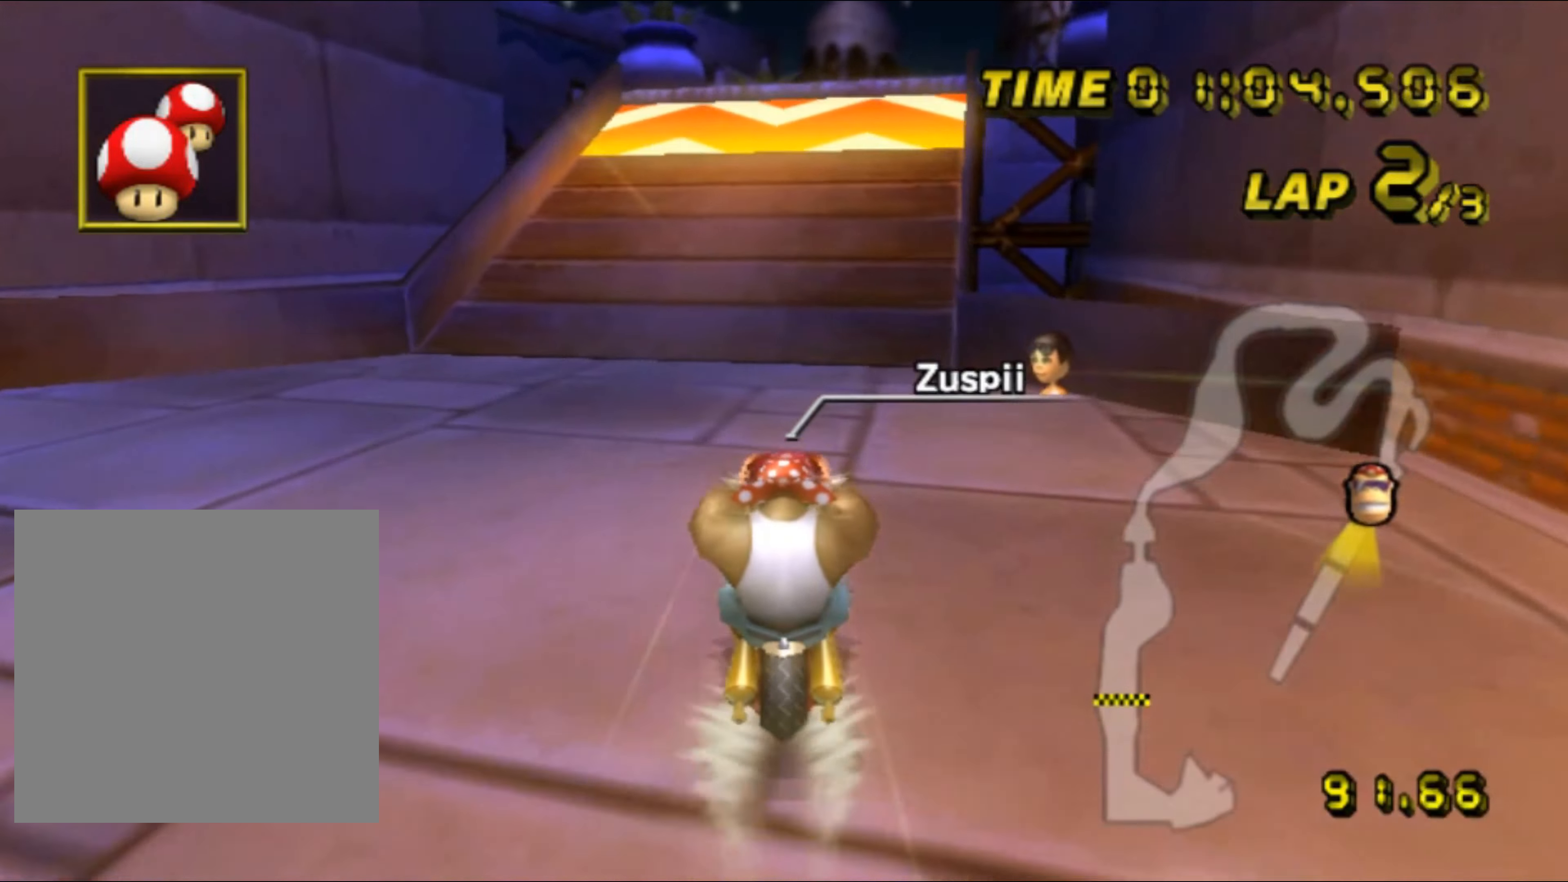
{"buttons": ["A"], "left_stick": "center", "events": []}
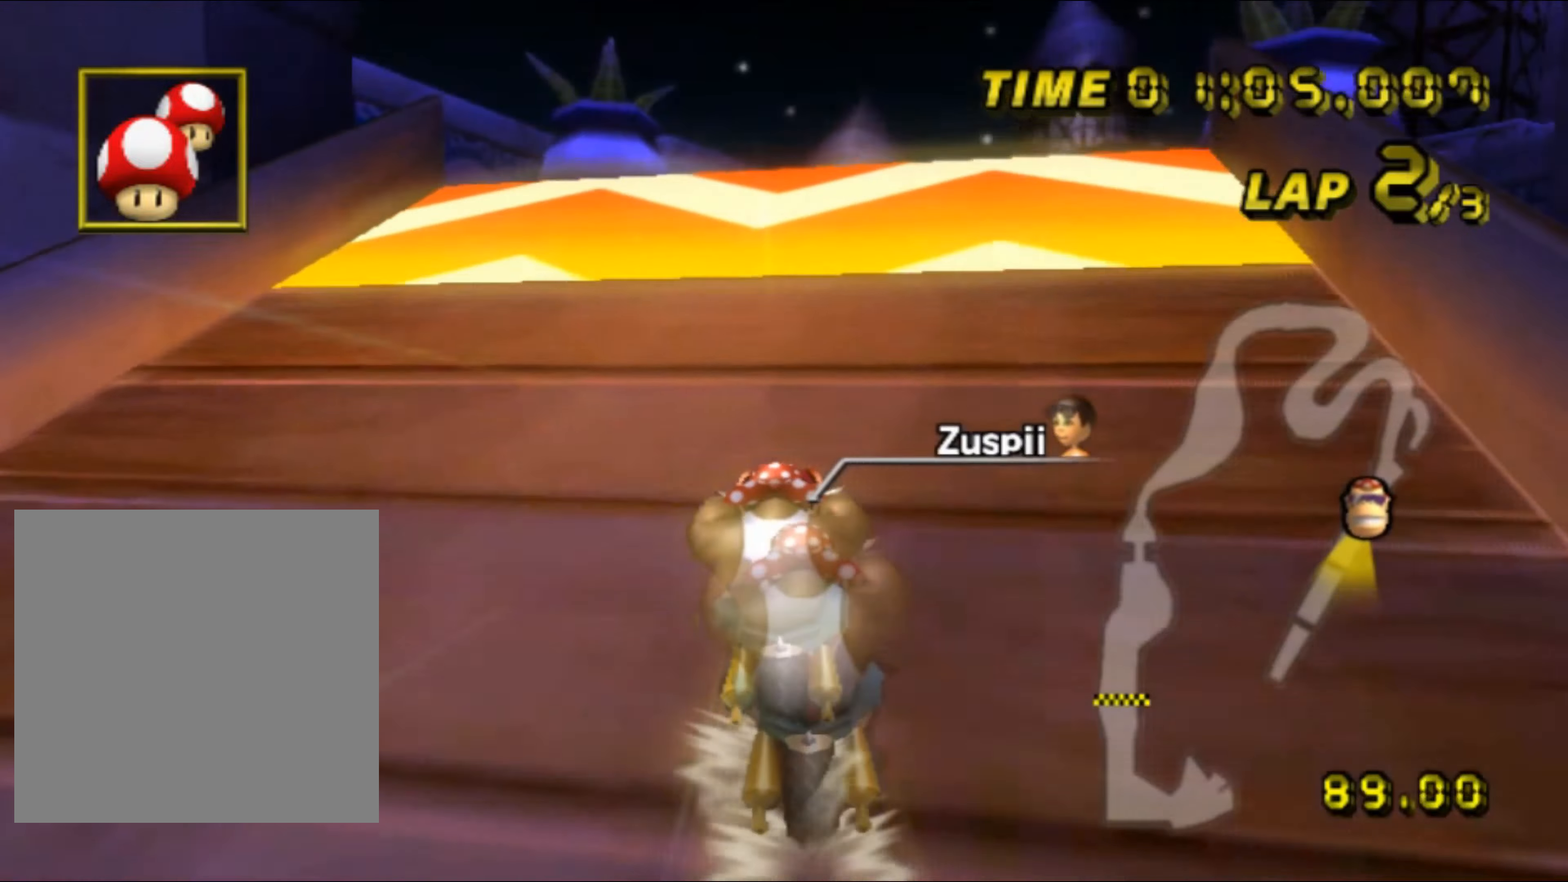
{"buttons": ["A", "R1", "DPAD_DOWN"], "left_stick": "right", "events": [[67, "R1", "down"], [200, "left_stick", "right"], [417, "DPAD_UP", "down"], [433, "DPAD_UP", "up"], [500, "DPAD_DOWN", "down"]]}
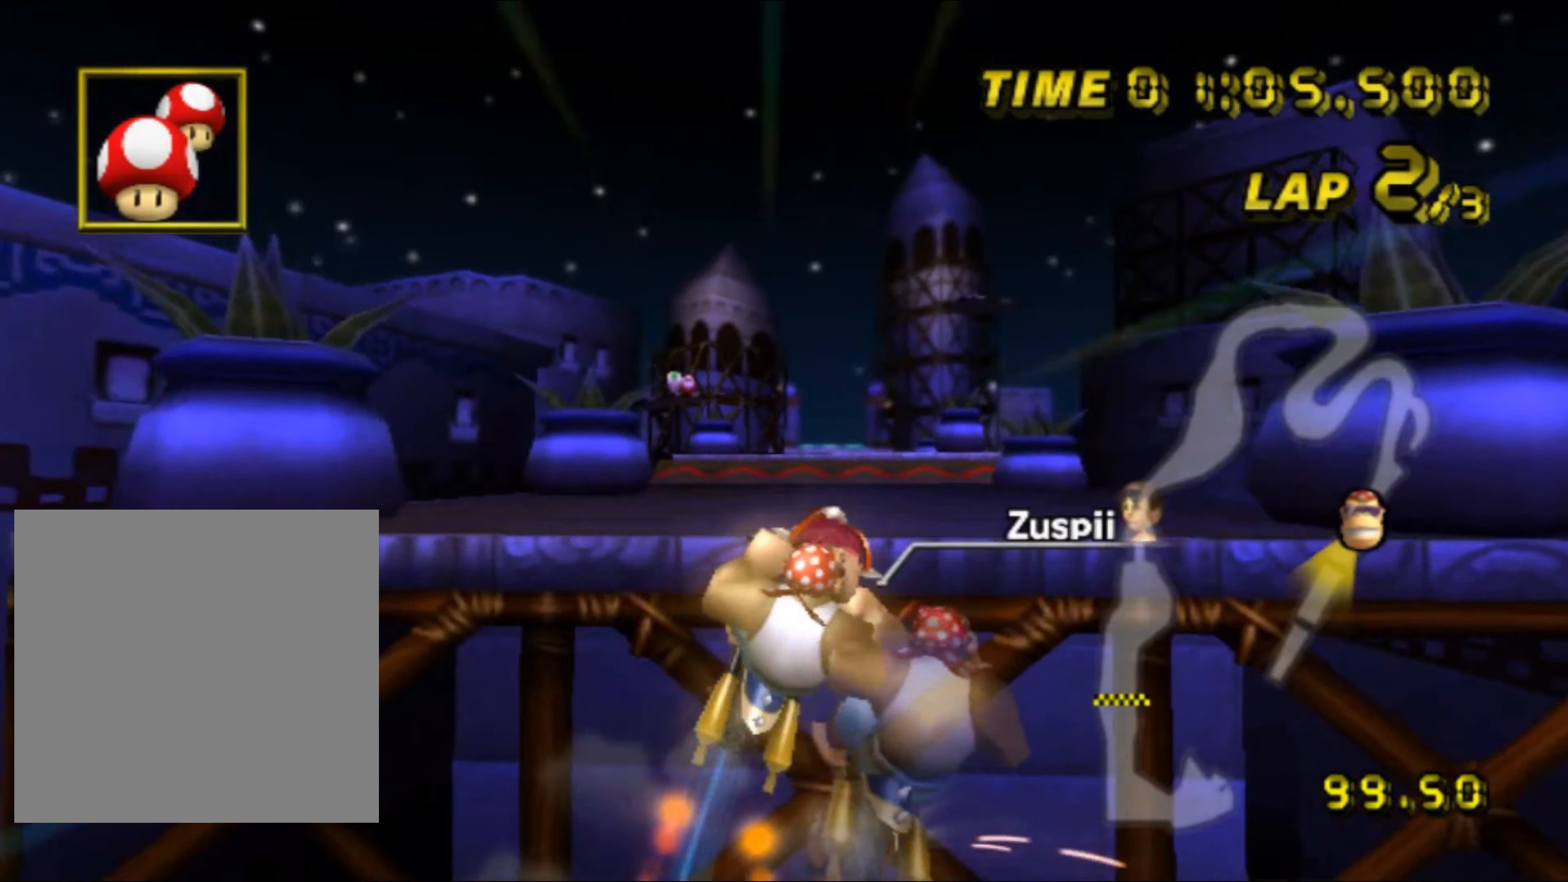
{"buttons": ["A"], "left_stick": "up", "events": [[17, "DPAD_DOWN", "up"], [183, "R1", "up"], [300, "left_stick", "up"]]}
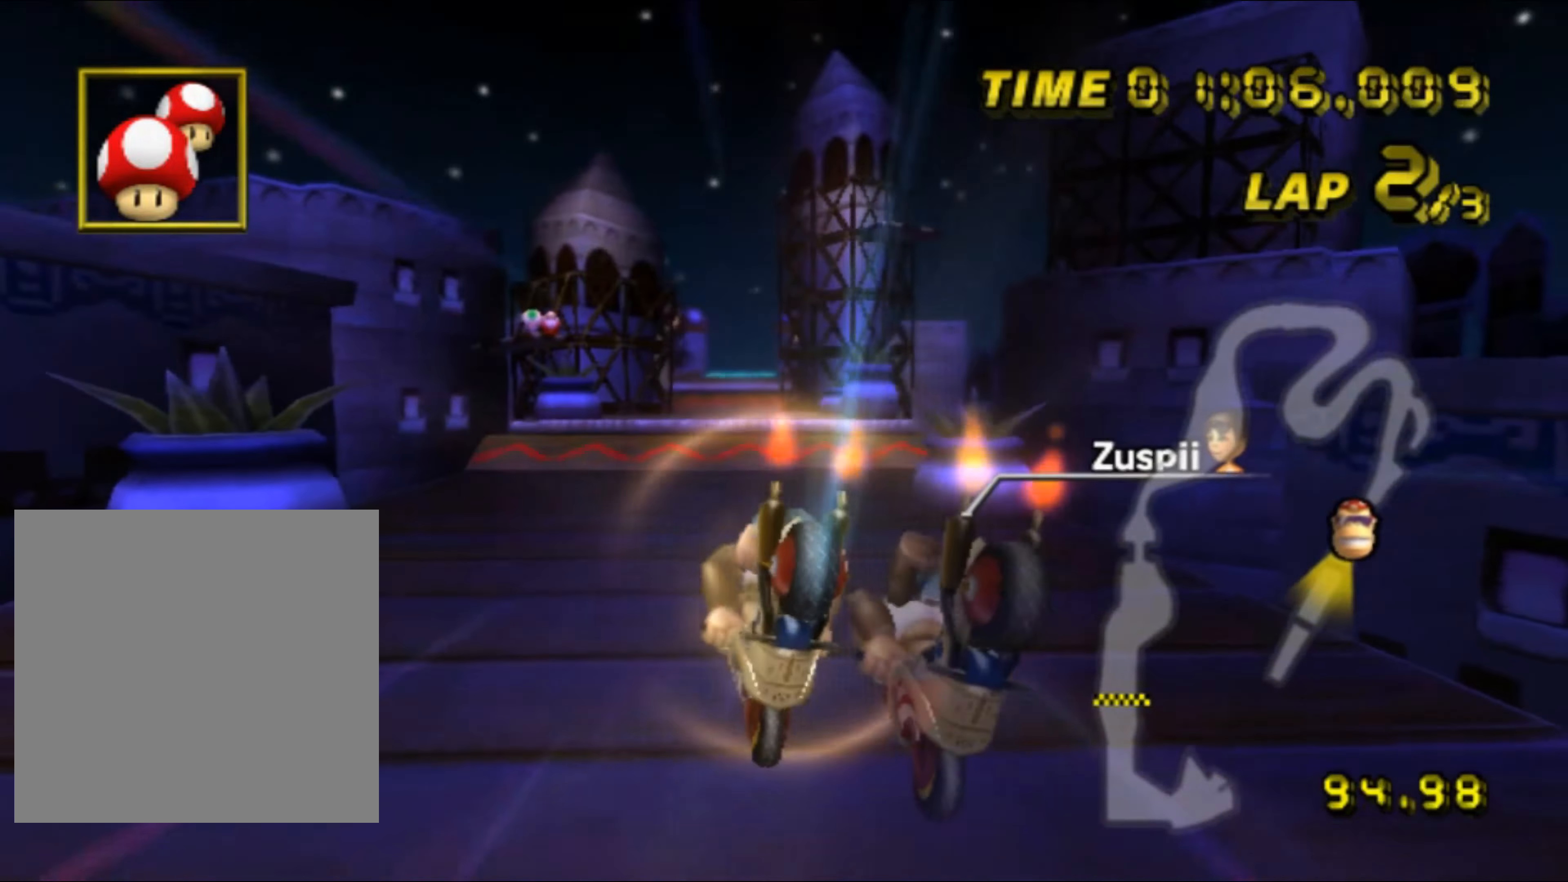
{"buttons": ["A"], "left_stick": "right", "events": [[300, "left_stick", "center"], [400, "left_stick", "right"], [450, "DPAD_LEFT", "down"], [467, "DPAD_LEFT", "up"], [467, "DPAD_UP", "down"], [483, "DPAD_UP", "up"]]}
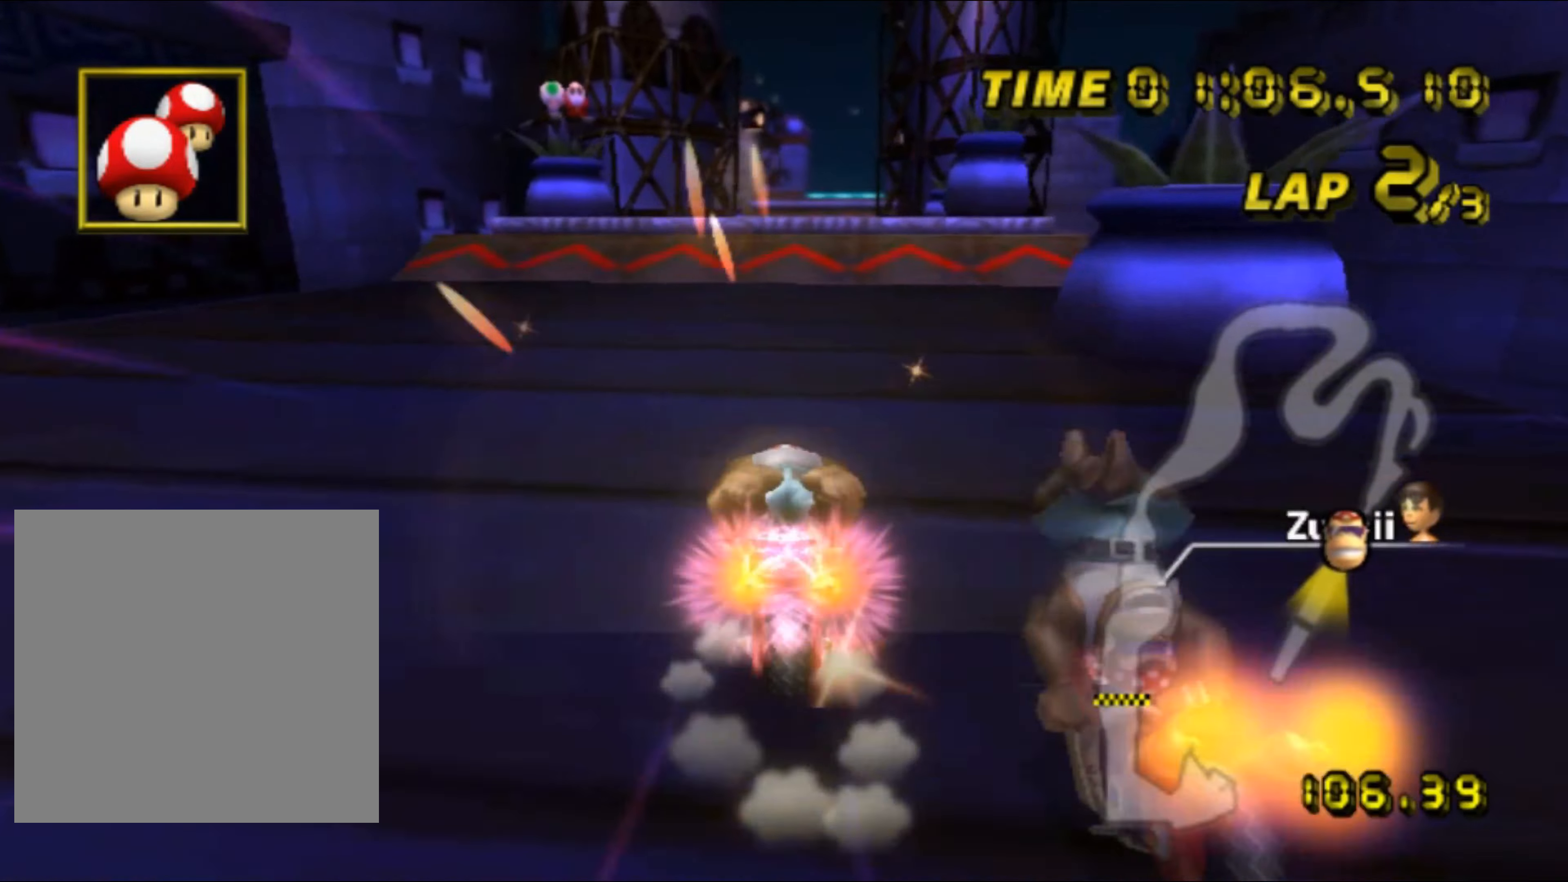
{"buttons": ["A"], "left_stick": "right", "events": [[50, "DPAD_DOWN", "down"], [67, "DPAD_DOWN", "up"]]}
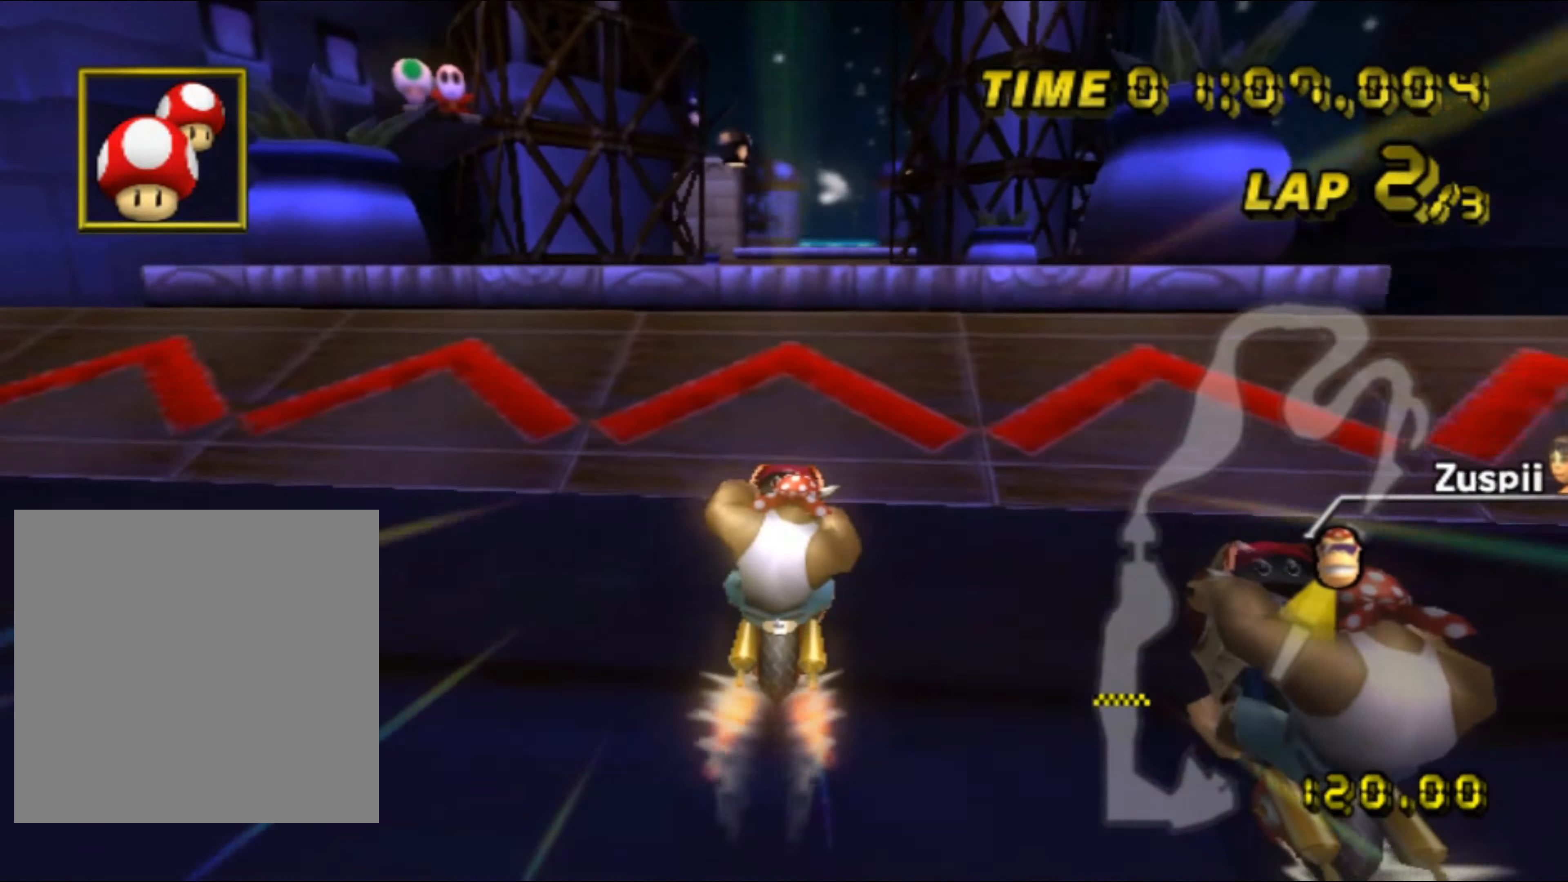
{"buttons": ["A"], "left_stick": "up", "events": [[267, "left_stick", "center"], [500, "left_stick", "up"]]}
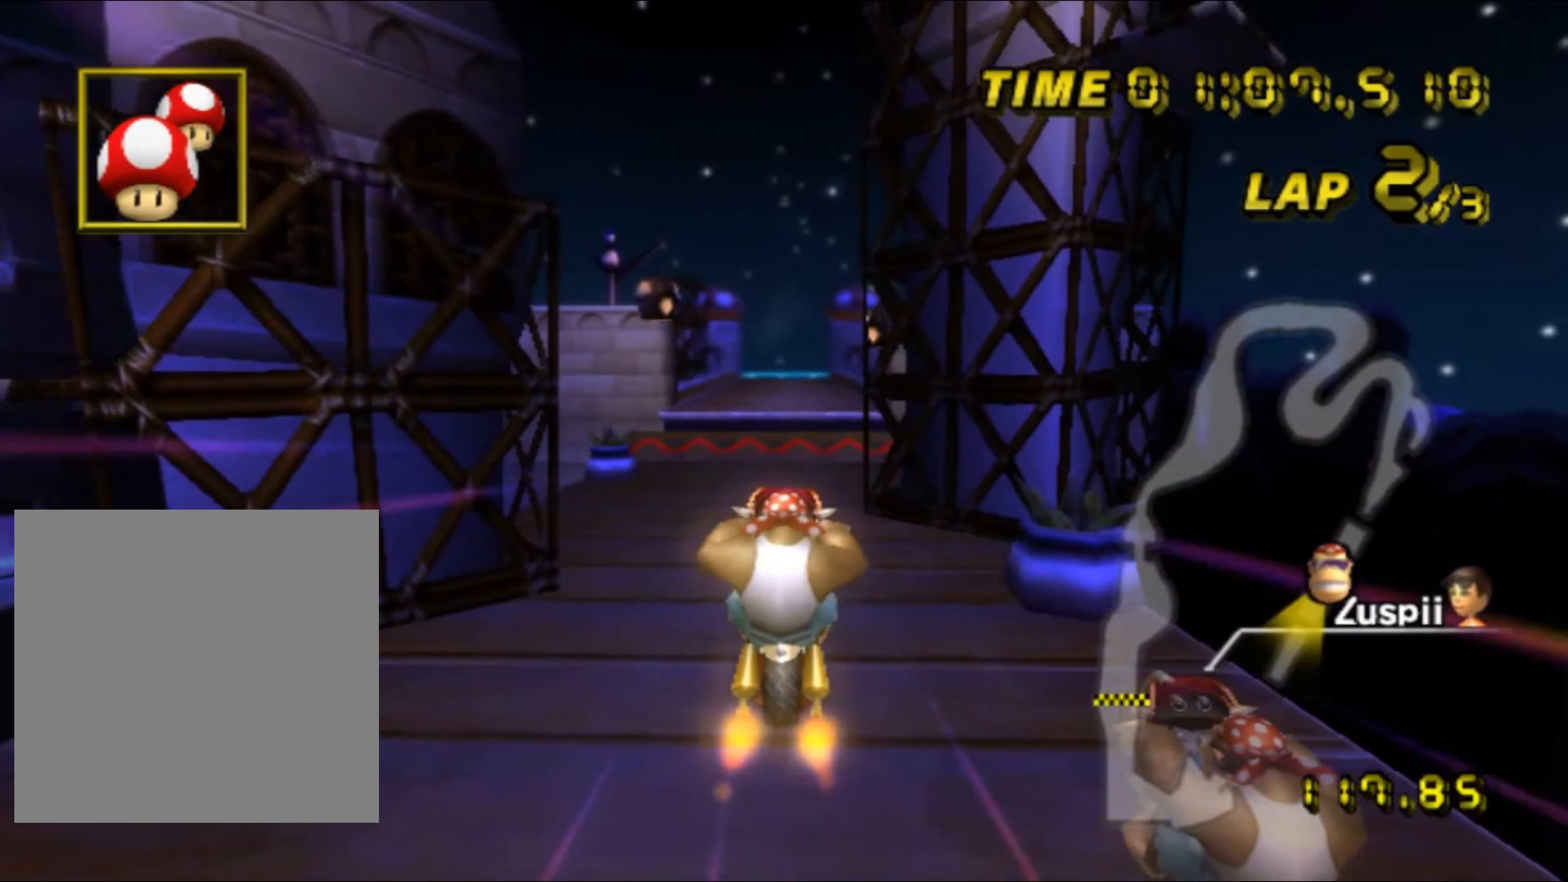
{"buttons": ["A"], "left_stick": "up", "events": []}
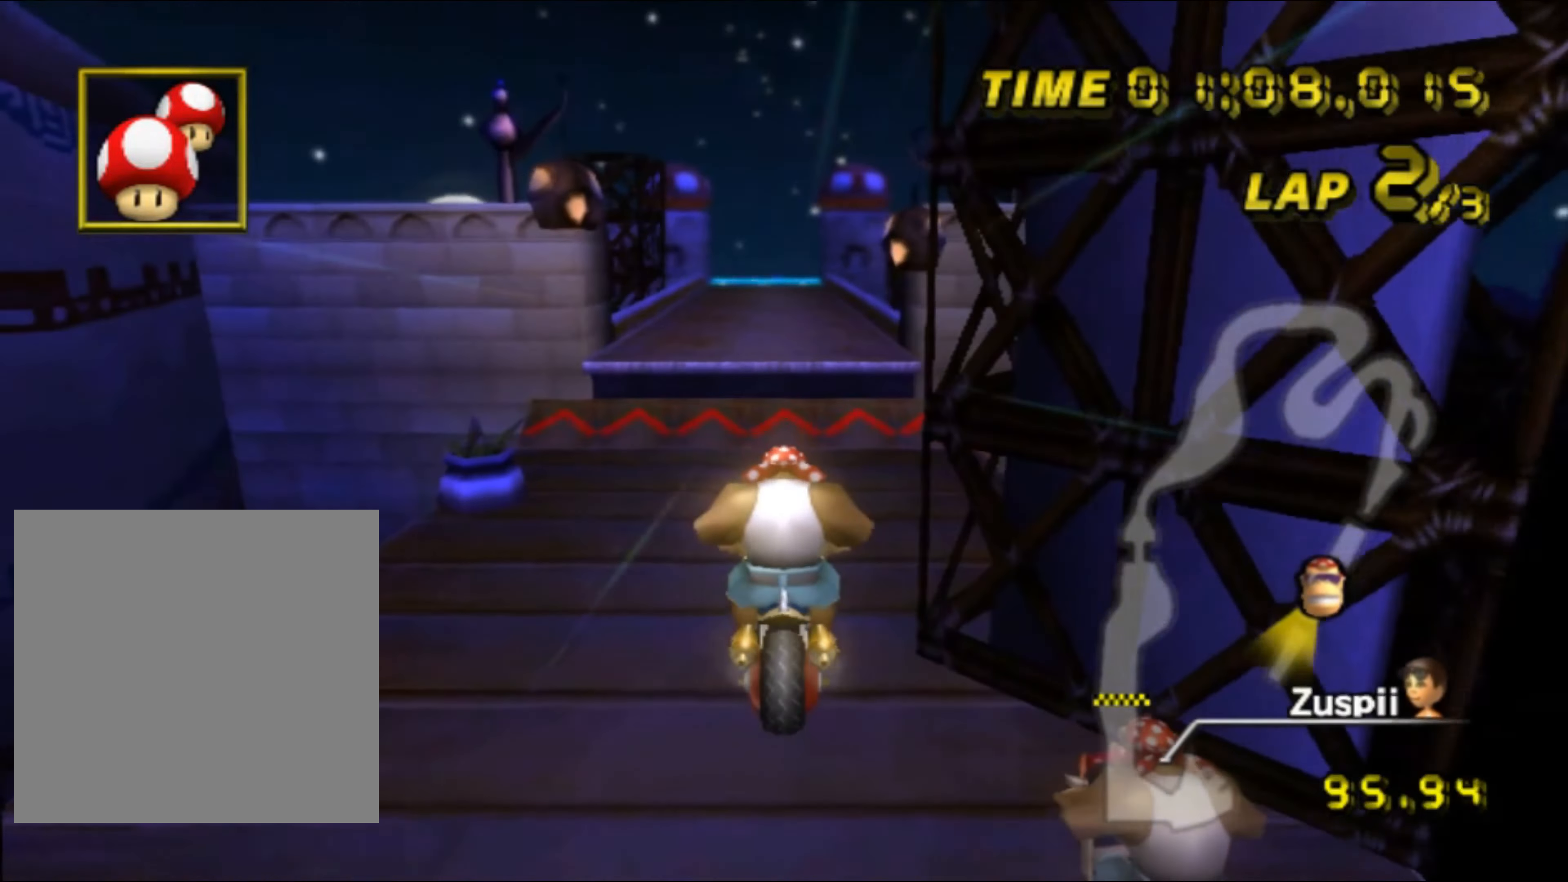
{"buttons": ["A"], "left_stick": "center", "events": [[150, "left_stick", "center"], [333, "left_stick", "down"], [483, "left_stick", "center"]]}
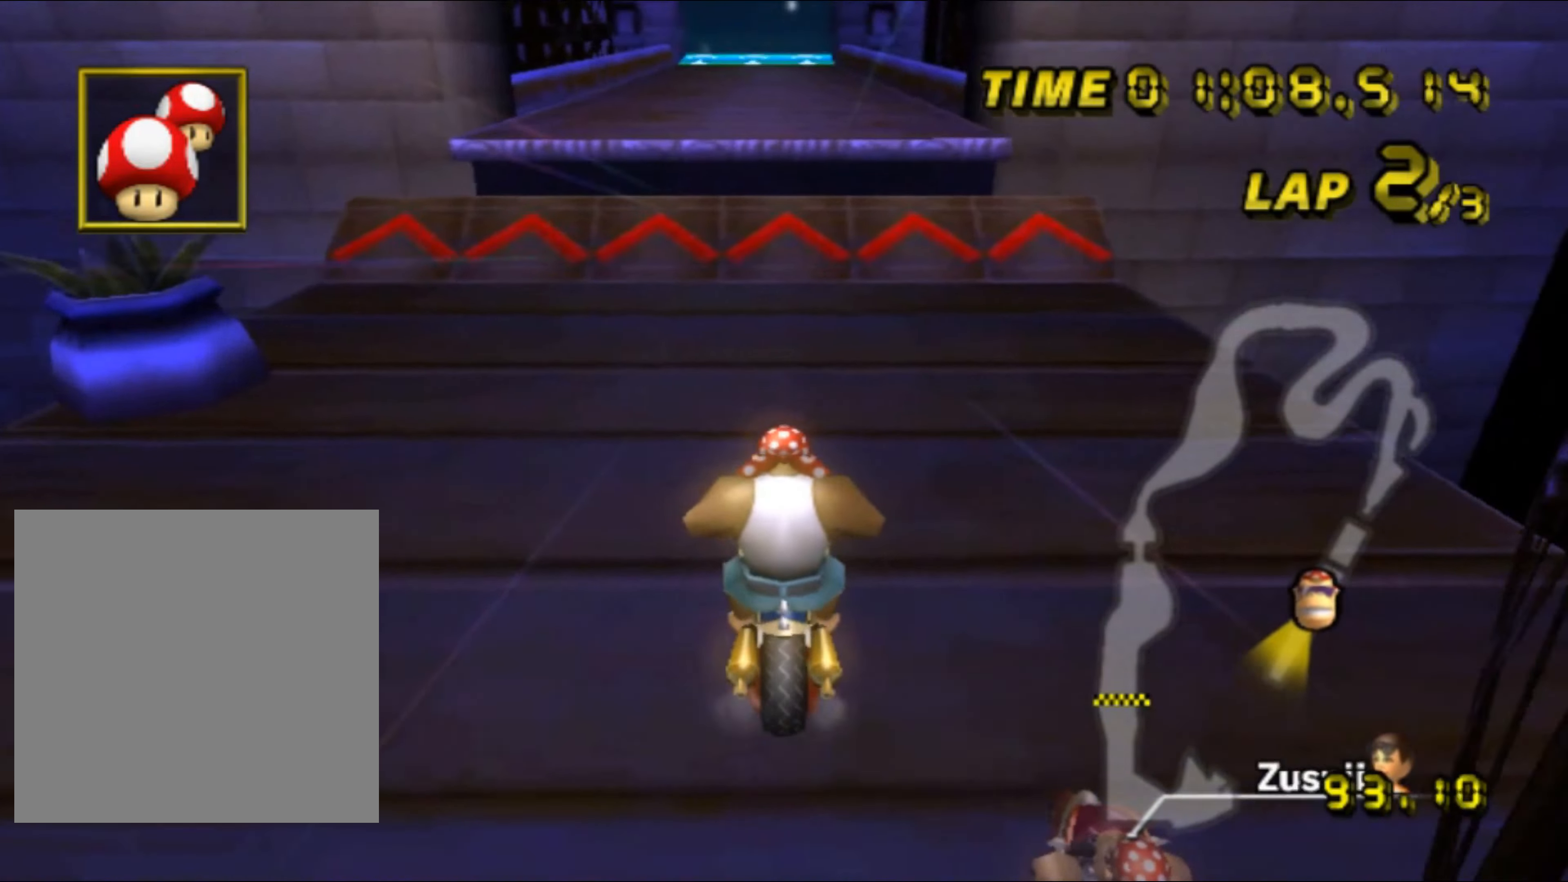
{"buttons": ["A"], "left_stick": "center", "events": []}
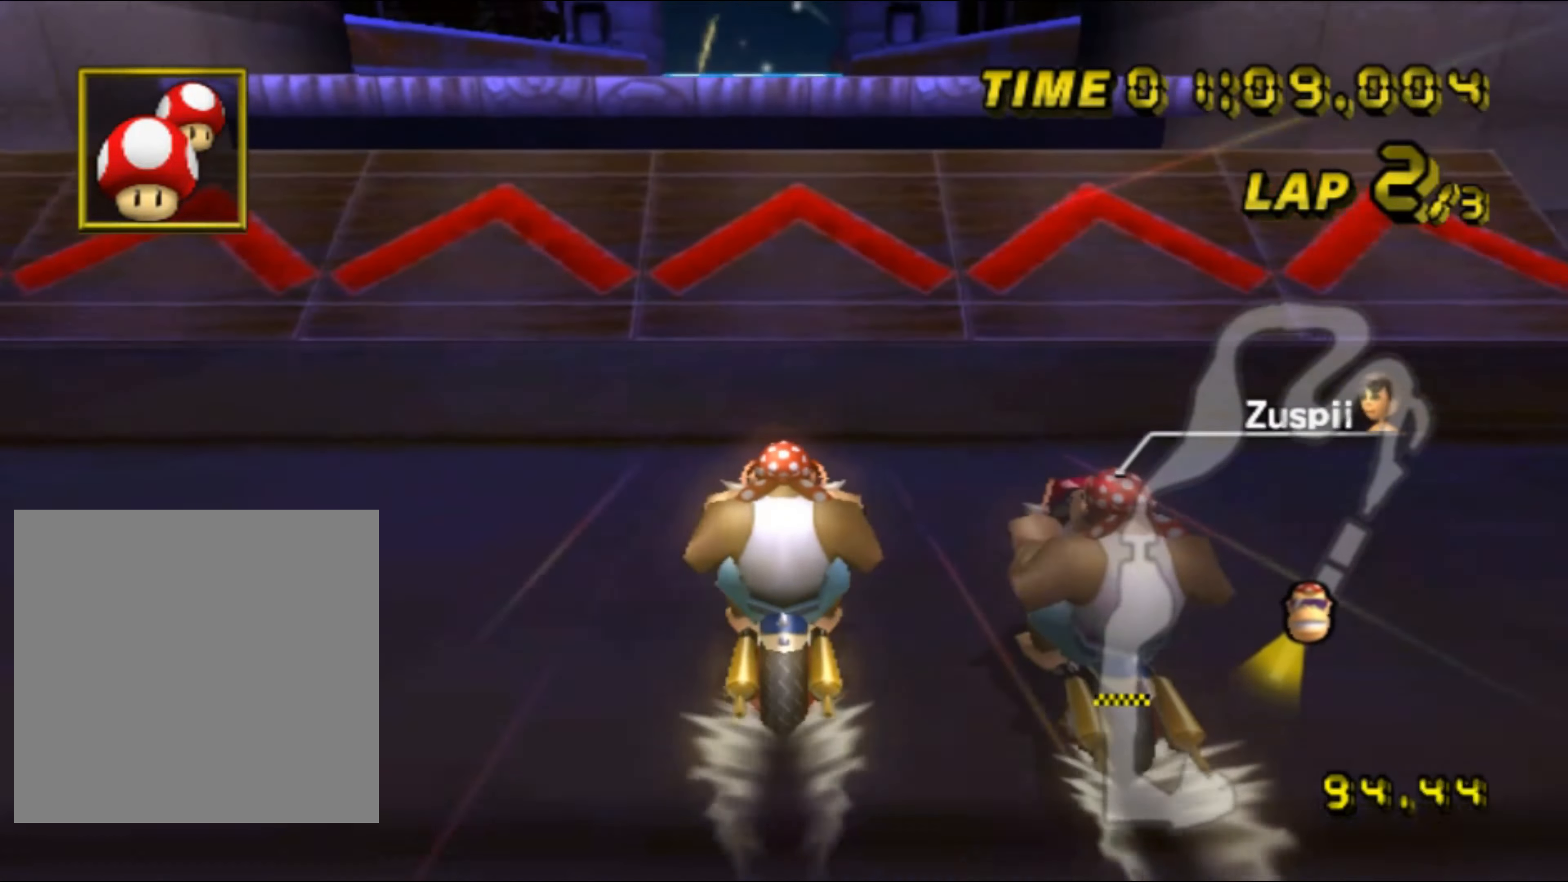
{"buttons": ["A", "DPAD_DOWN"], "left_stick": "up", "events": [[100, "R1", "down"], [217, "R1", "up"], [383, "left_stick", "up"], [433, "DPAD_UP", "down"], [450, "DPAD_UP", "up"], [500, "DPAD_DOWN", "down"]]}
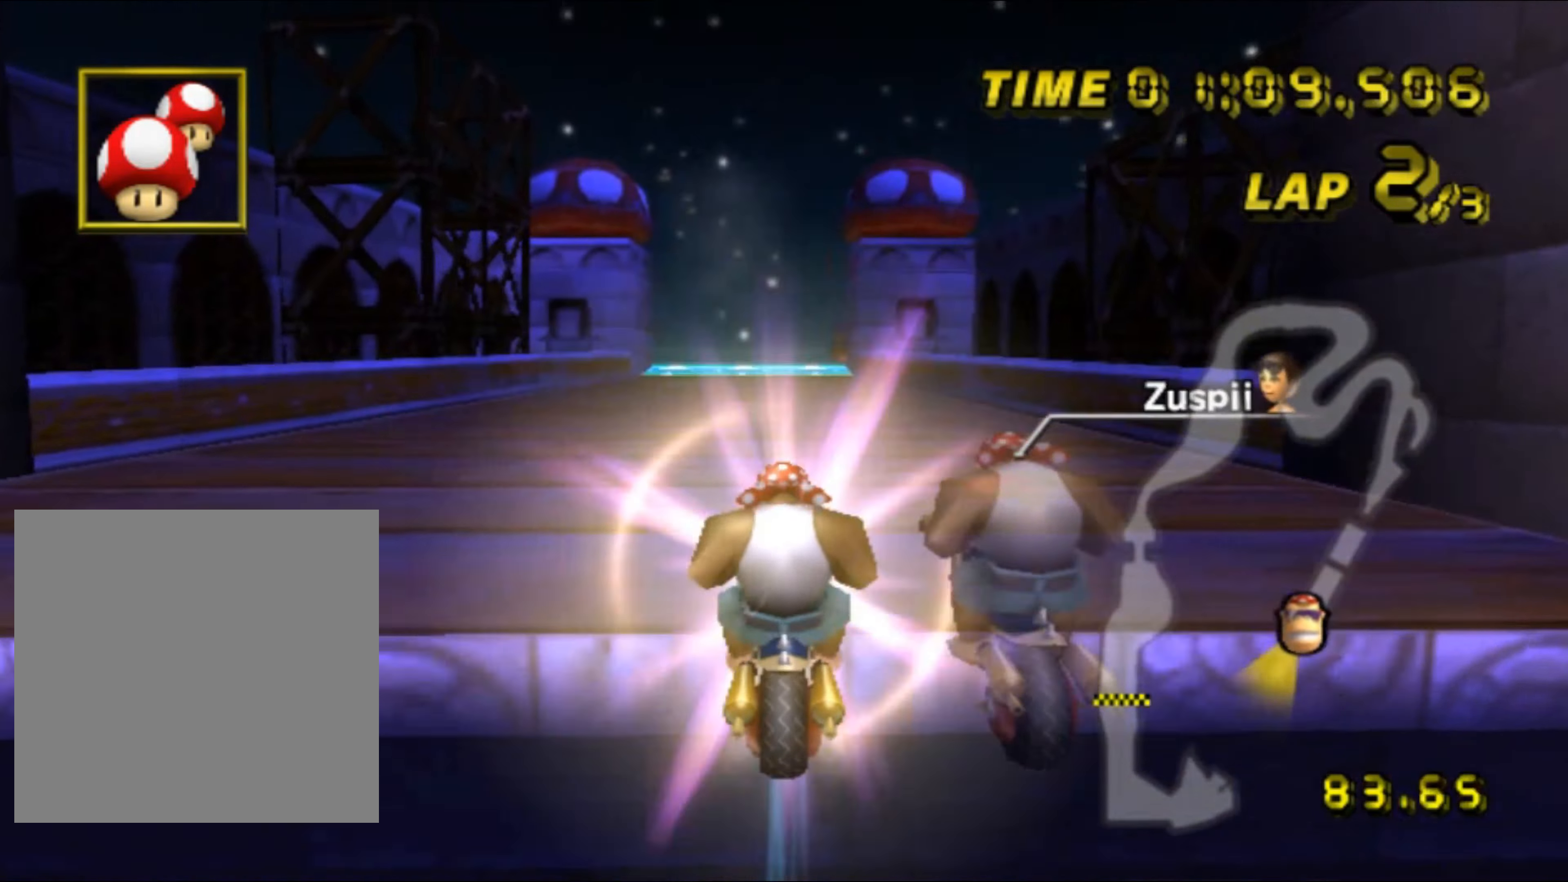
{"buttons": ["A"], "left_stick": "up", "events": [[17, "DPAD_DOWN", "up"], [17, "DPAD_RIGHT", "down"], [33, "DPAD_RIGHT", "up"]]}
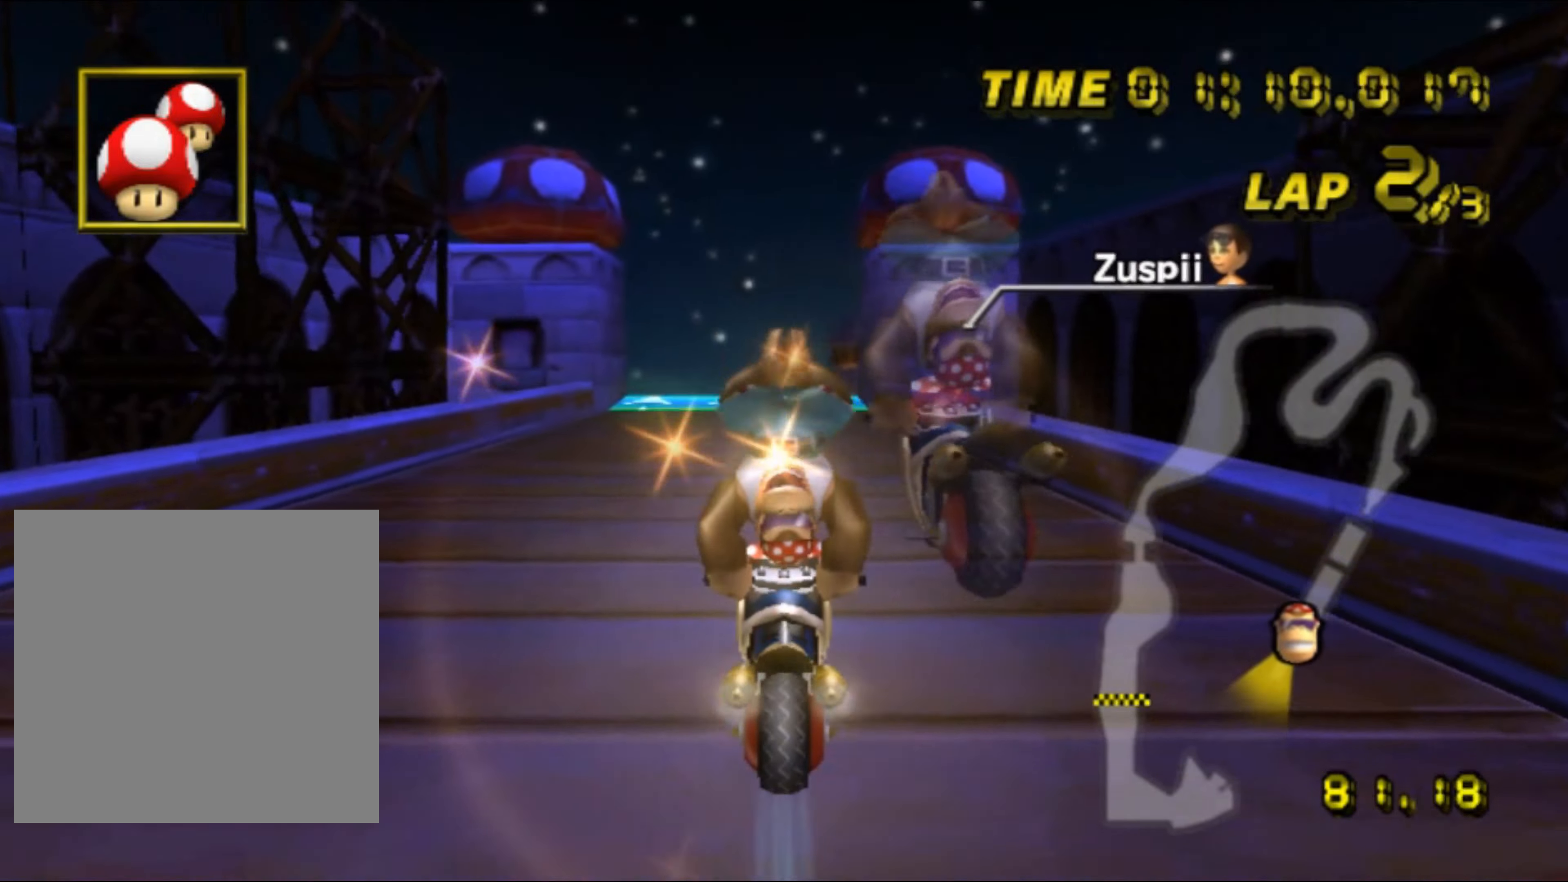
{"buttons": ["A"], "left_stick": "center", "events": [[367, "DPAD_UP", "down"], [367, "left_stick", "center"], [384, "DPAD_UP", "up"], [450, "DPAD_DOWN", "down"], [467, "DPAD_DOWN", "up"]]}
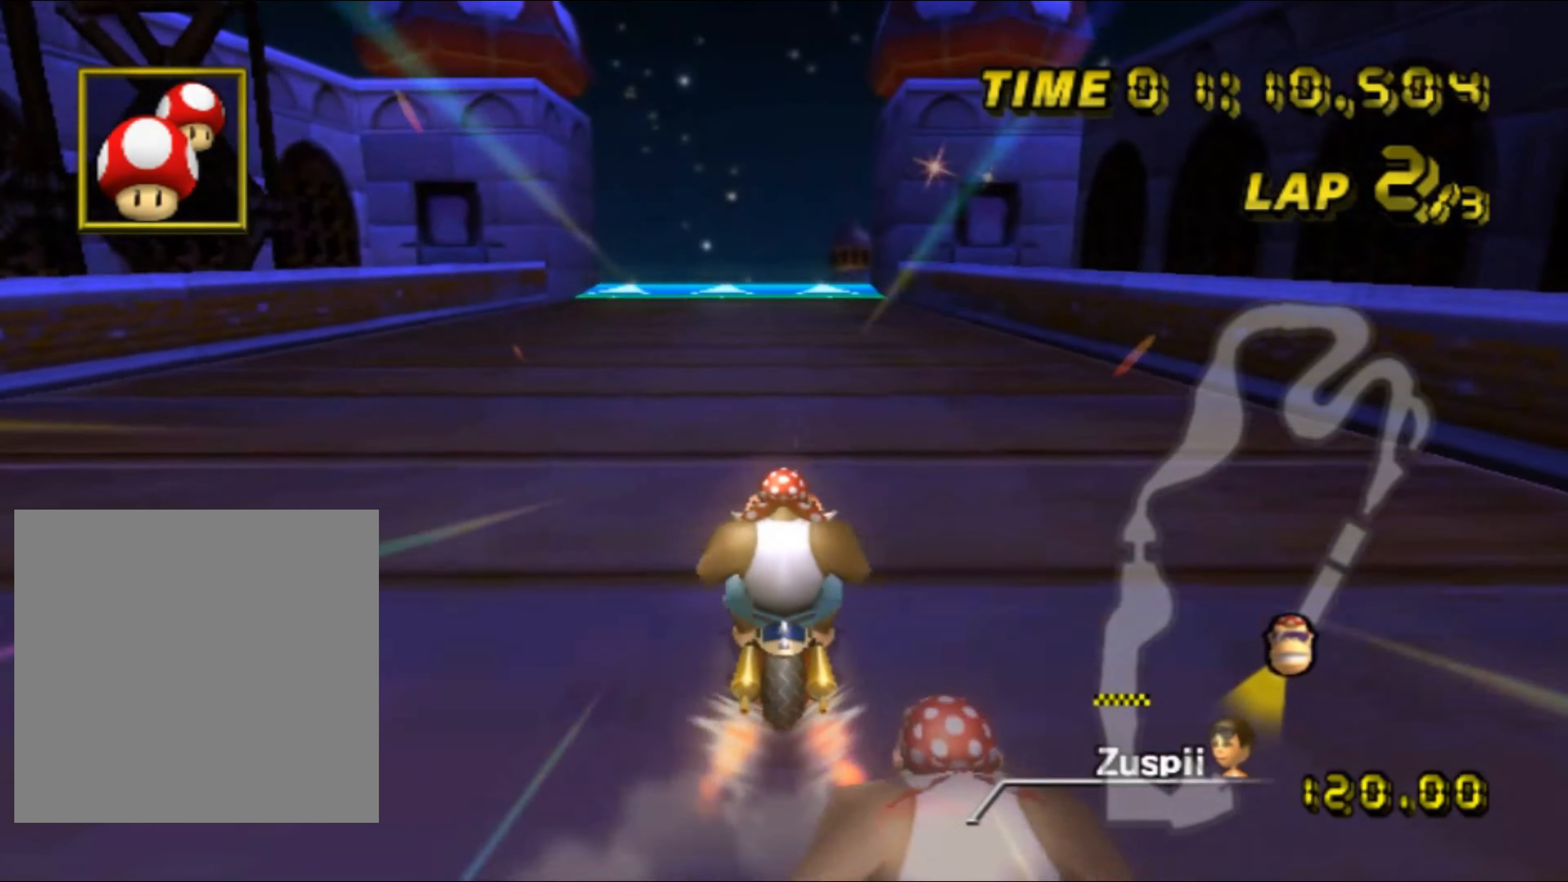
{"buttons": ["A"], "left_stick": "center", "events": [[217, "left_stick", "right"], [467, "left_stick", "center"]]}
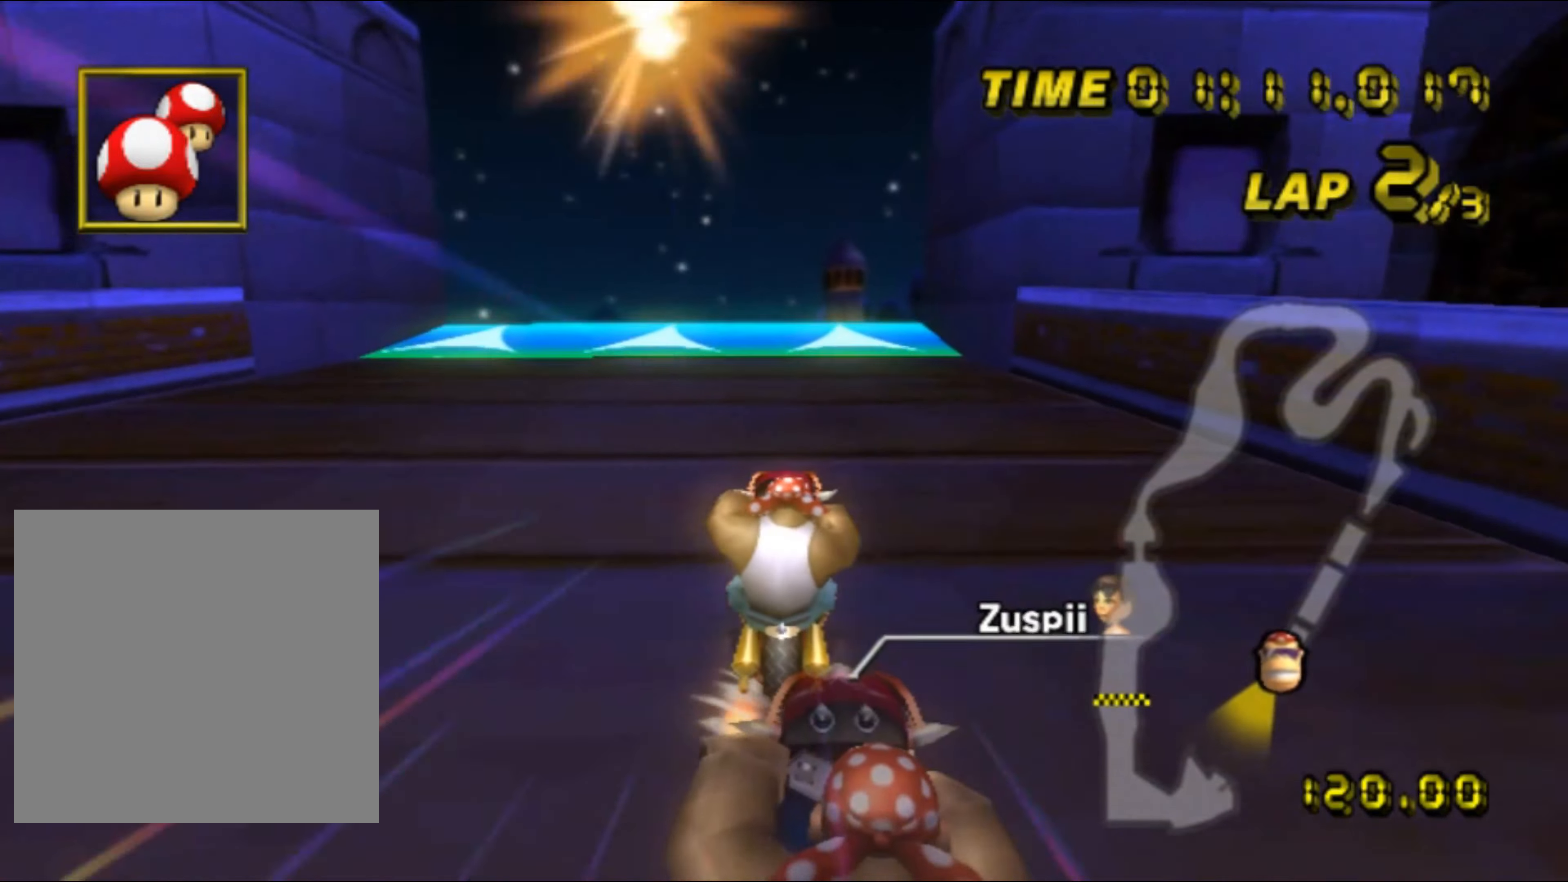
{"buttons": ["A"], "left_stick": "center", "events": []}
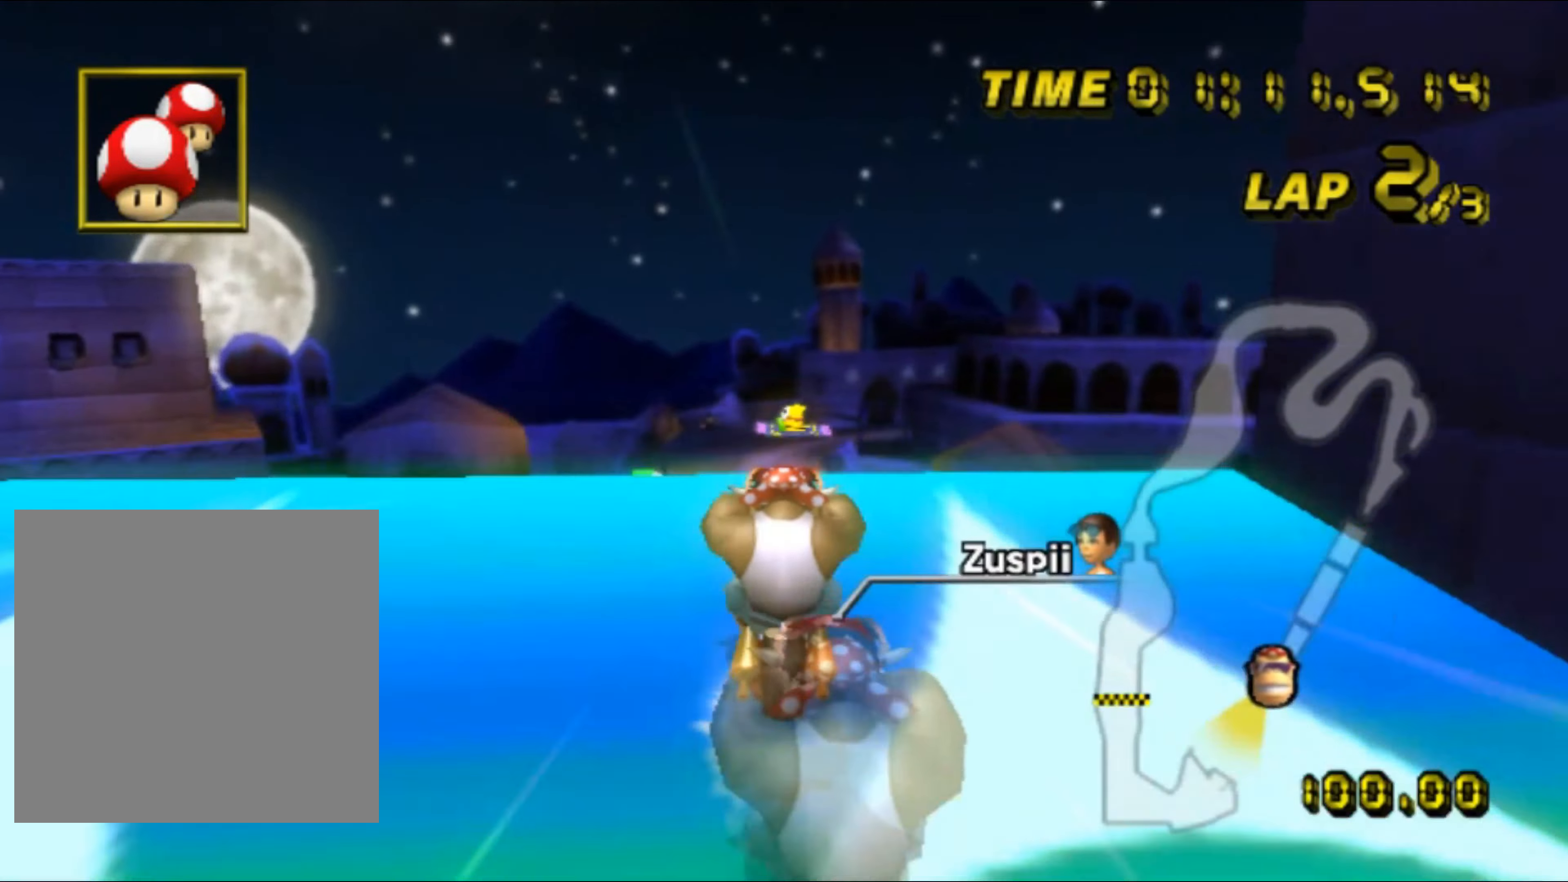
{"buttons": ["A"], "left_stick": "center", "events": [[100, "DPAD_UP", "down"], [117, "DPAD_UP", "up"], [184, "DPAD_DOWN", "down"], [200, "DPAD_DOWN", "up"]]}
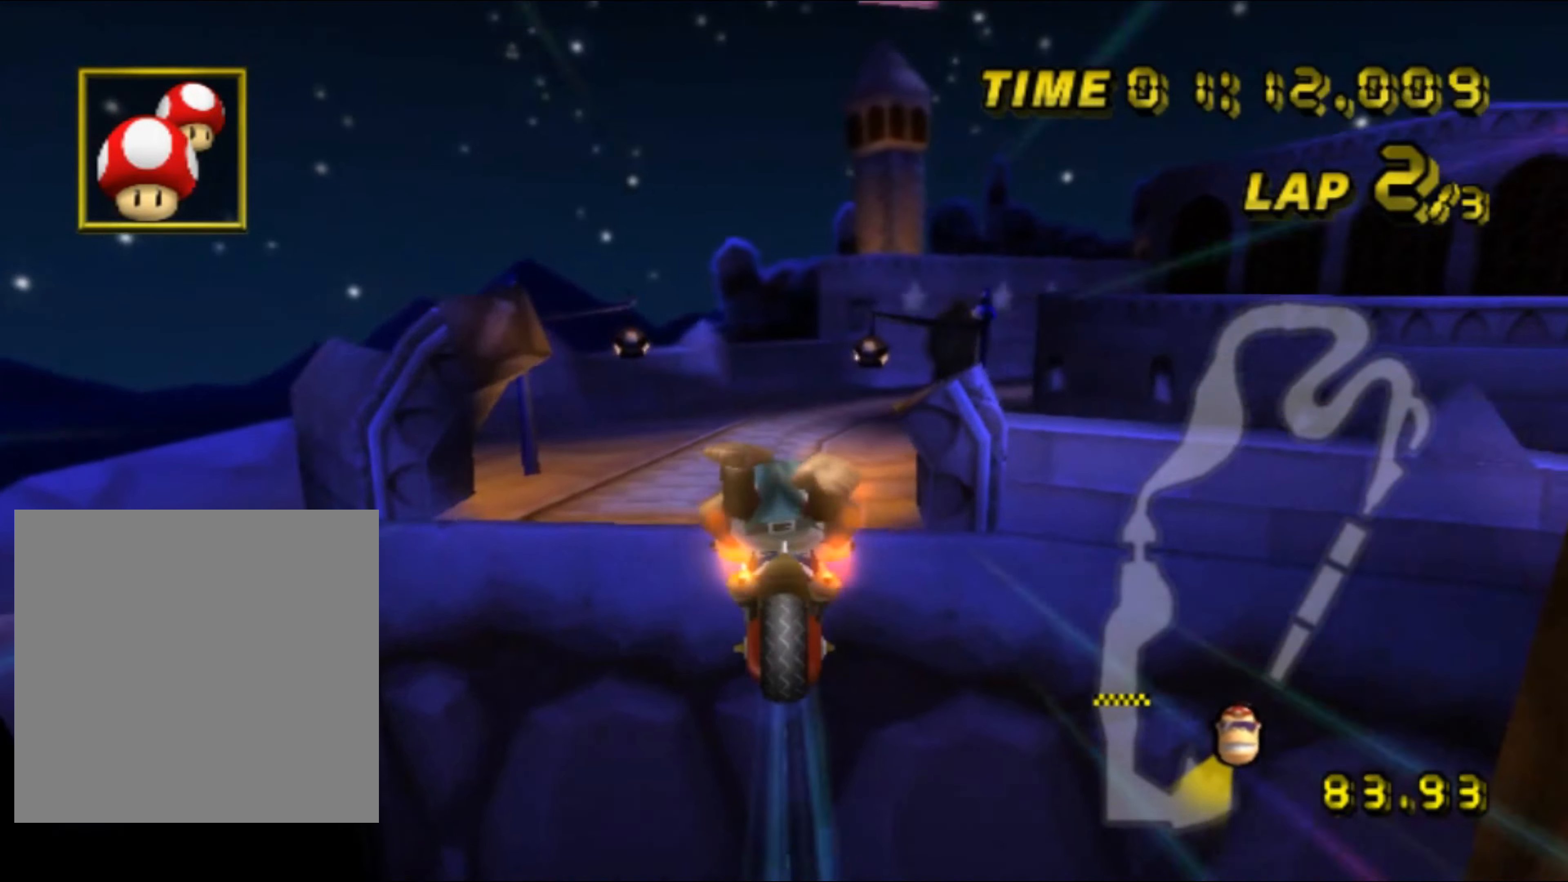
{"buttons": ["A", "R1"], "left_stick": "right", "events": [[67, "R1", "down"], [84, "left_stick", "right"]]}
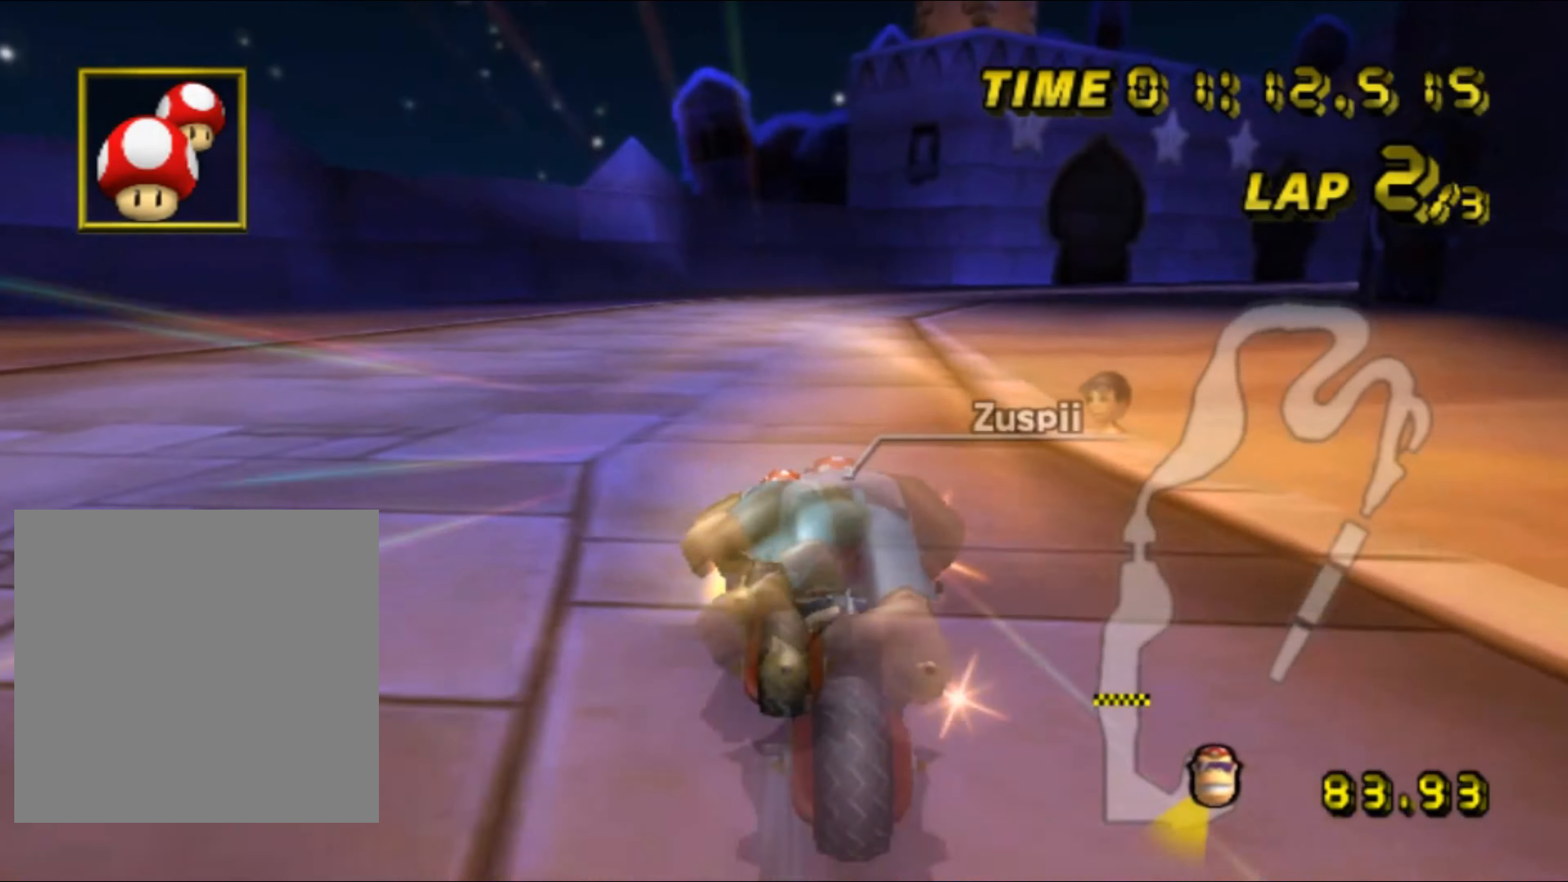
{"buttons": ["A", "R1"], "left_stick": "up-right", "events": [[150, "left_stick", "up"], [200, "left_stick", "left"], [317, "left_stick", "center"], [434, "left_stick", "up-right"]]}